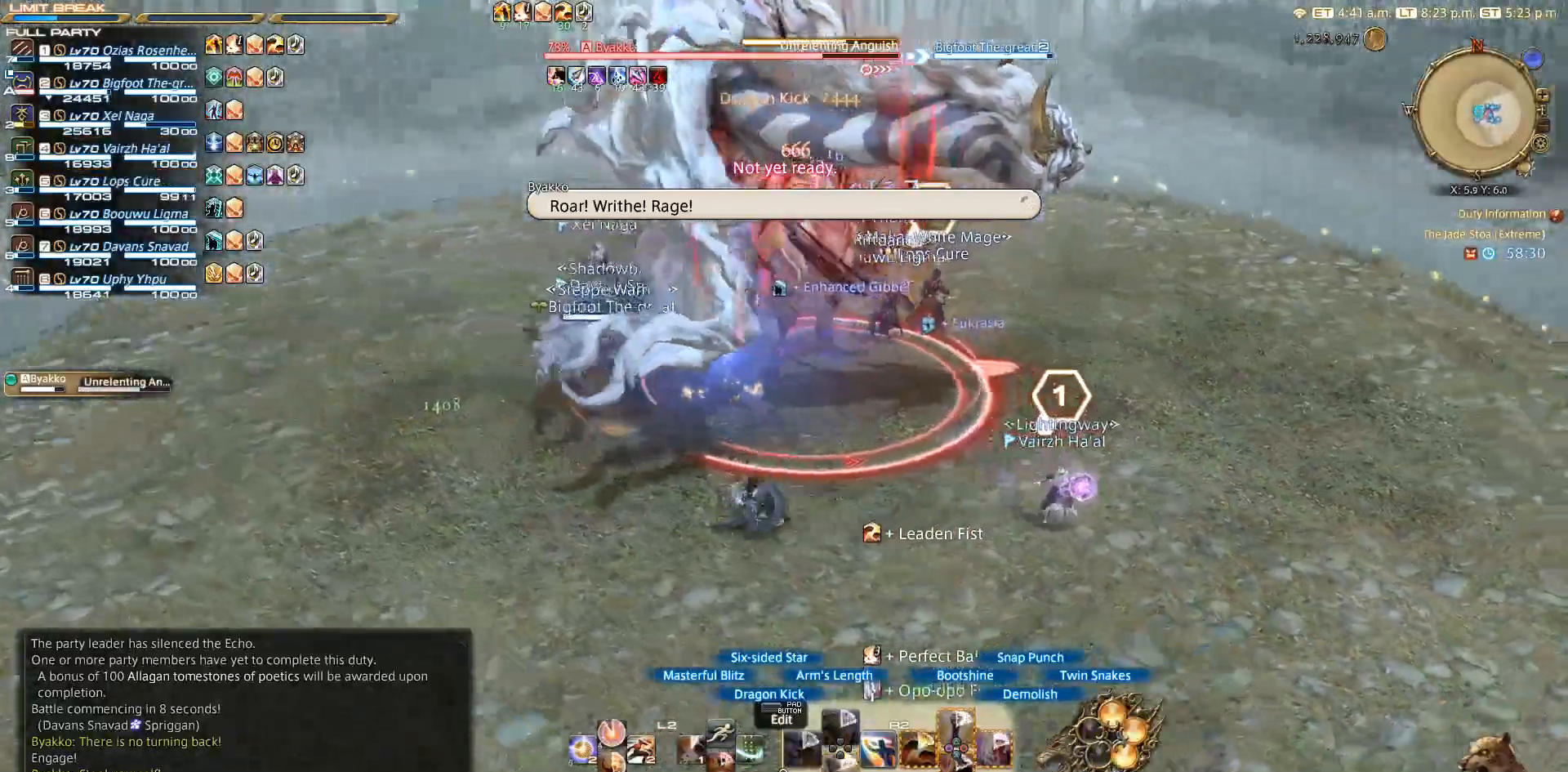
Gameplay with a controller (PlayStation layout); each line is a JSON object with the inputs held at the frame after it. "events" lists button and stick changes between this image and that frame as [ms after this image, input, new state], when the widget could be followed in between. Not read: L3 R3.
{"buttons": ["R2"], "left_stick": "left", "right_stick": "right", "events": [[383, "right_stick", "right"]]}
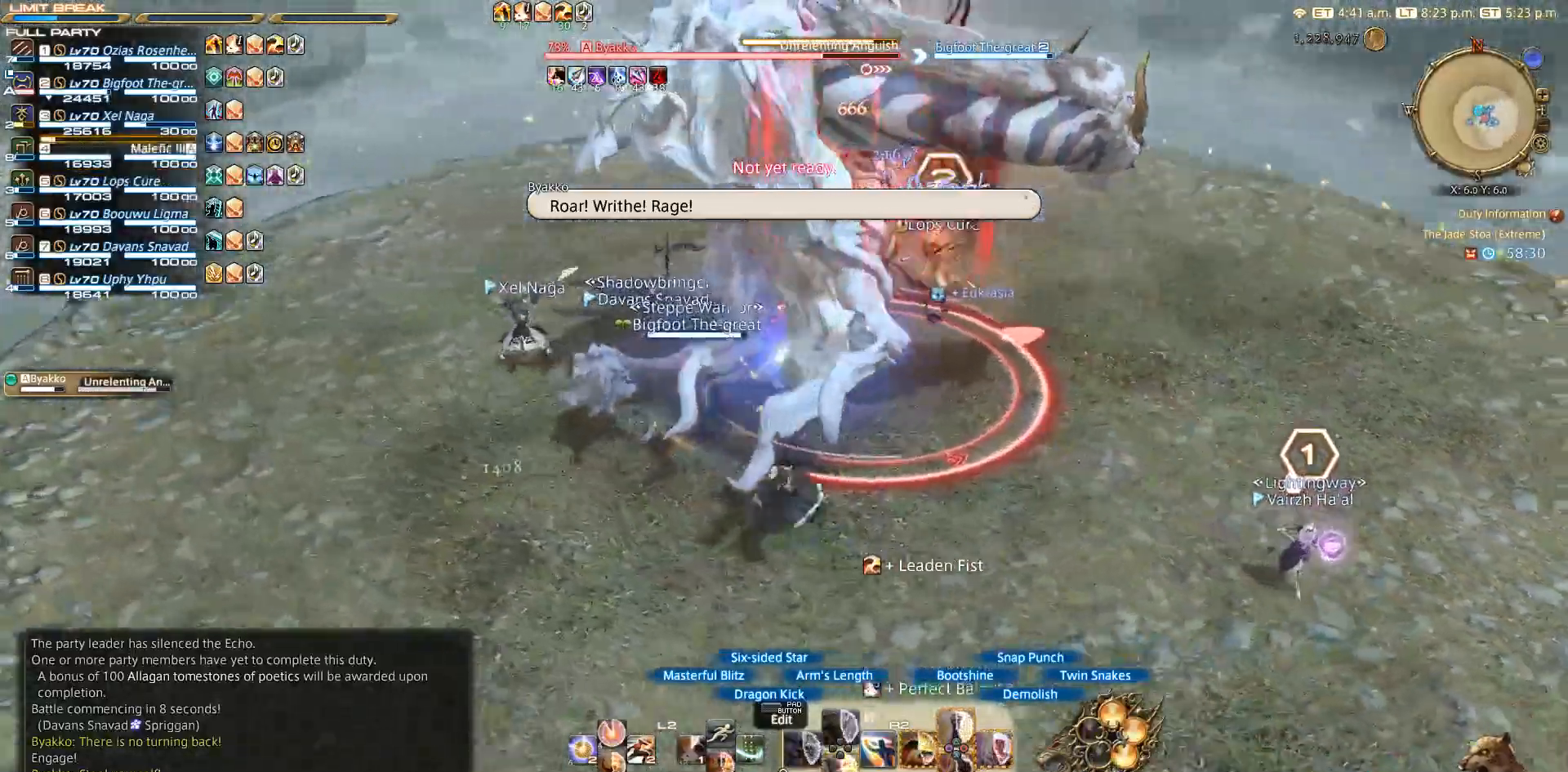
{"buttons": ["R2"], "left_stick": "left", "right_stick": "right", "events": []}
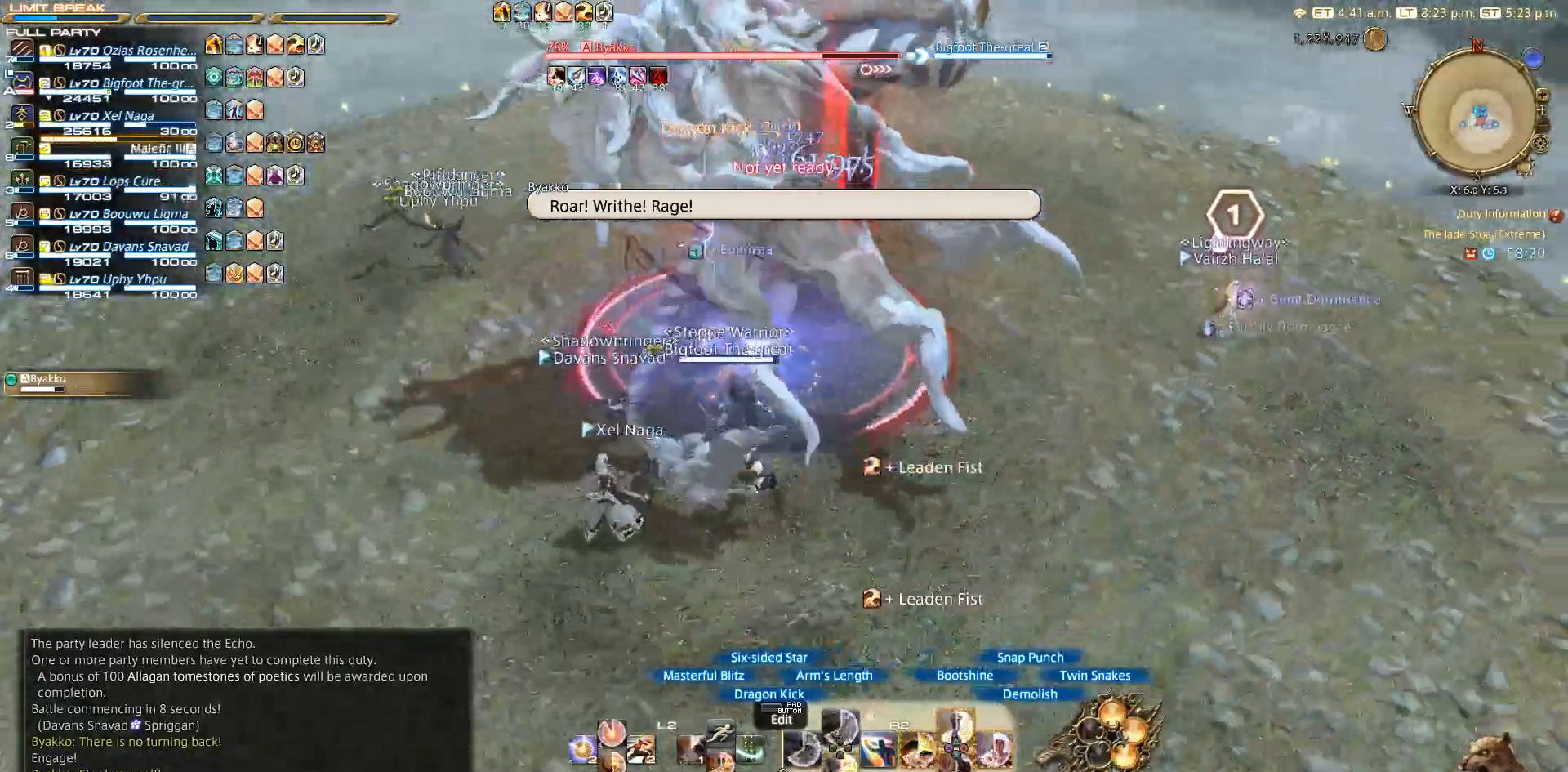
{"buttons": ["TRIANGLE", "R2"], "left_stick": "center", "right_stick": "center", "events": [[200, "right_stick", "center"], [333, "TRIANGLE", "down"], [367, "left_stick", "center"]]}
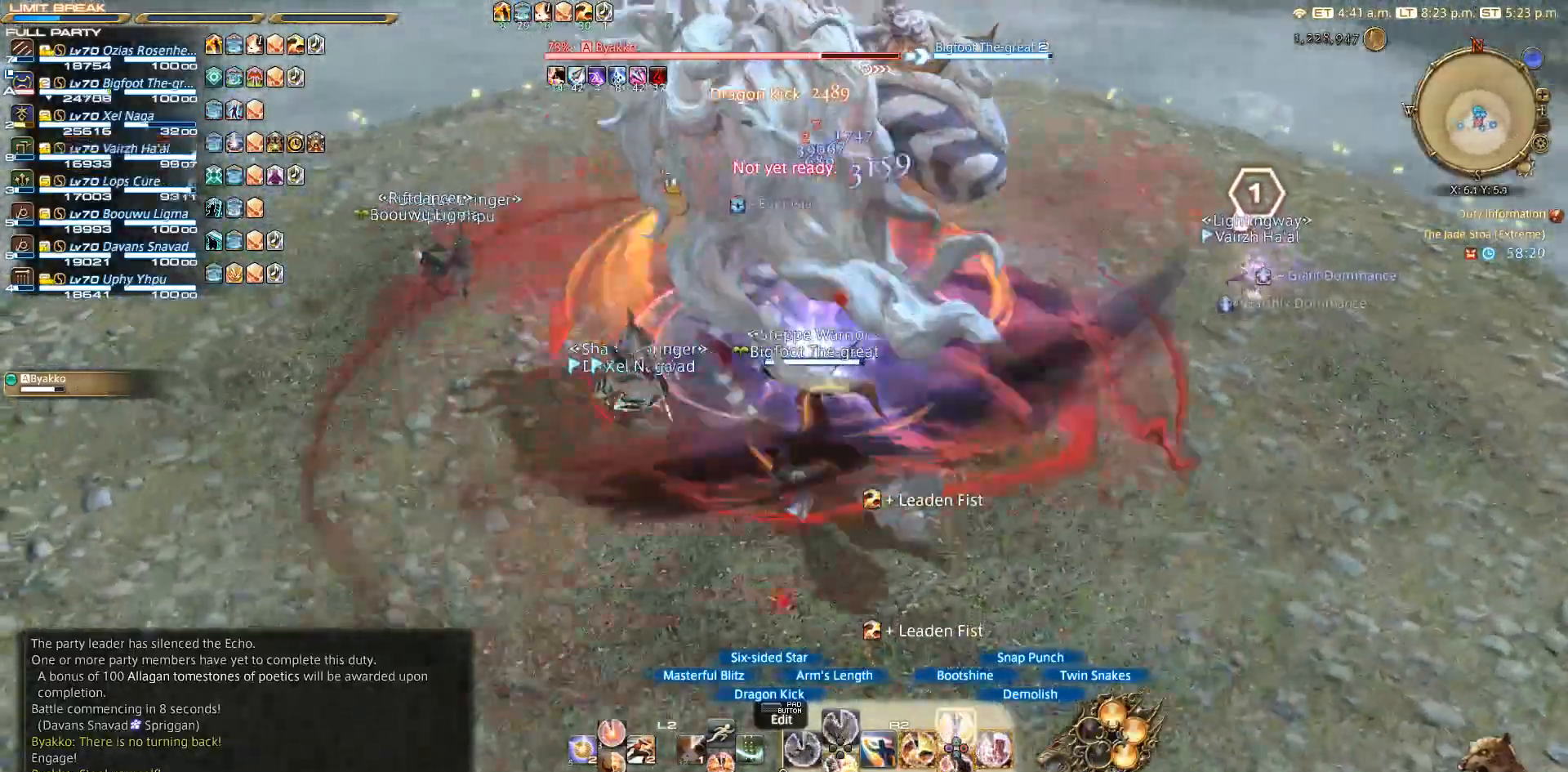
{"buttons": ["TRIANGLE", "R2"], "left_stick": "left", "right_stick": "center", "events": [[283, "left_stick", "up-left"], [333, "left_stick", "left"]]}
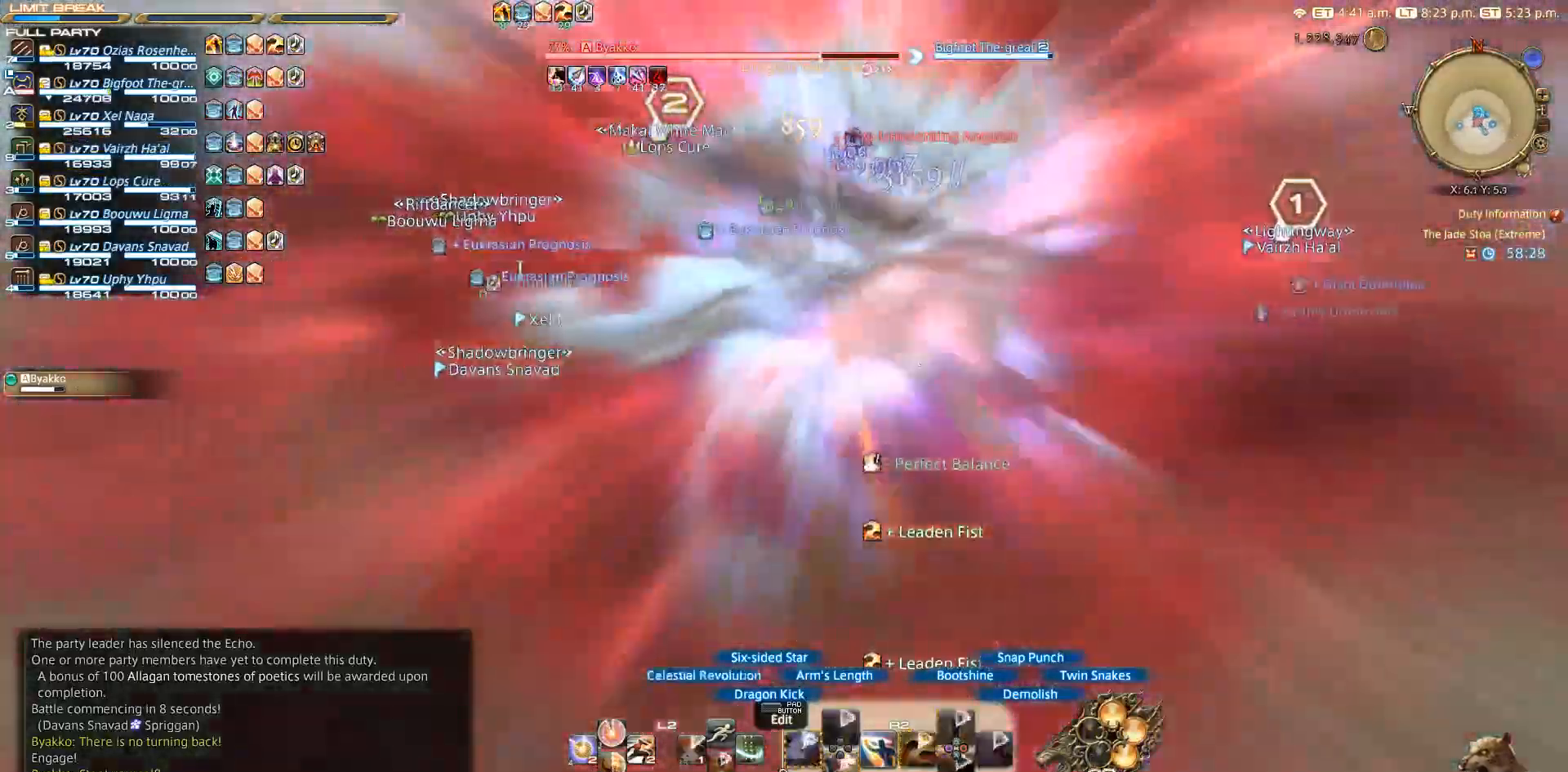
{"buttons": ["TRIANGLE"], "left_stick": "left", "right_stick": "center", "events": [[383, "R2", "up"]]}
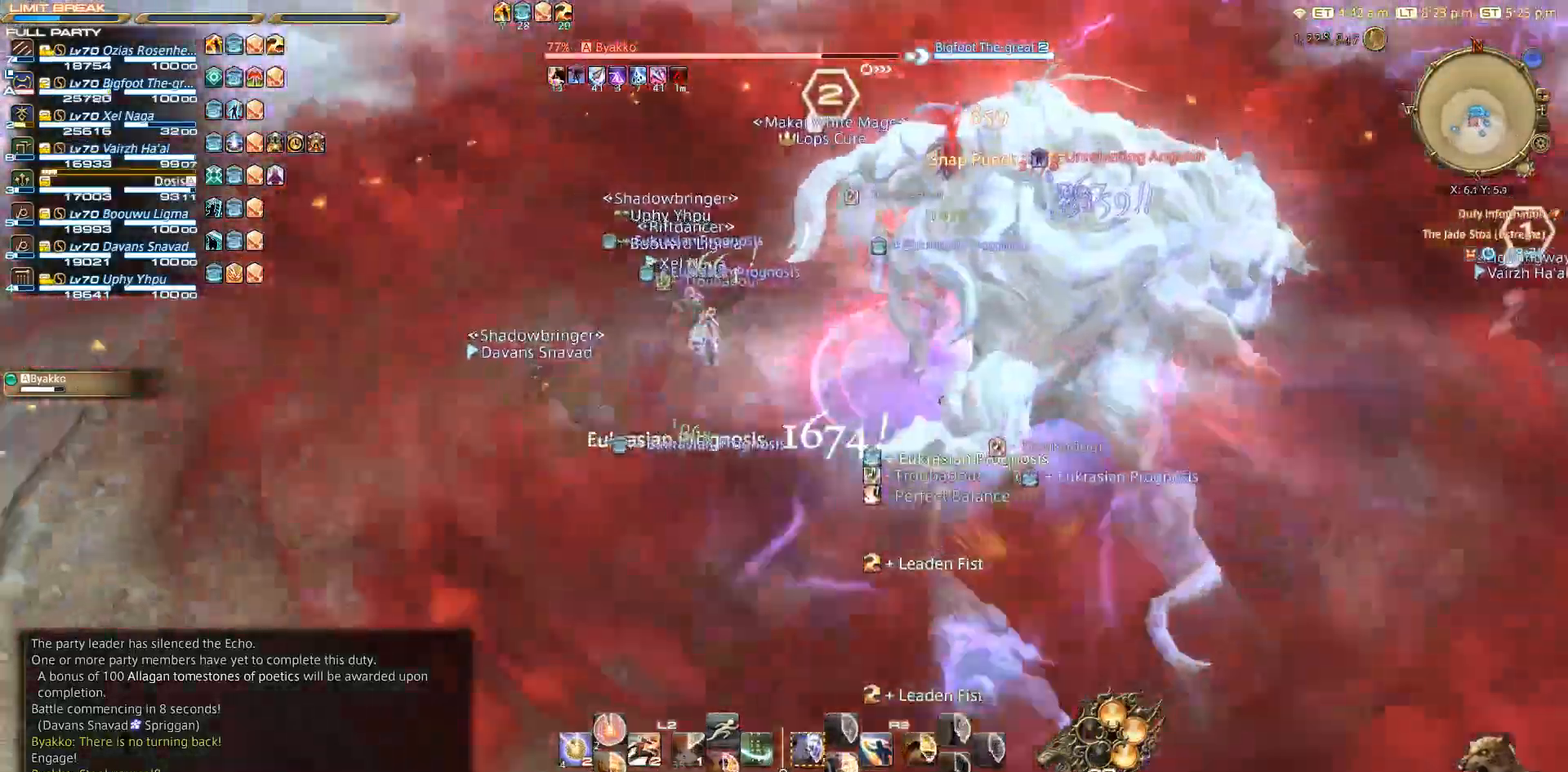
{"buttons": ["TRIANGLE"], "left_stick": "up-right", "right_stick": "center", "events": [[183, "left_stick", "down"], [283, "left_stick", "right"], [350, "left_stick", "up-right"]]}
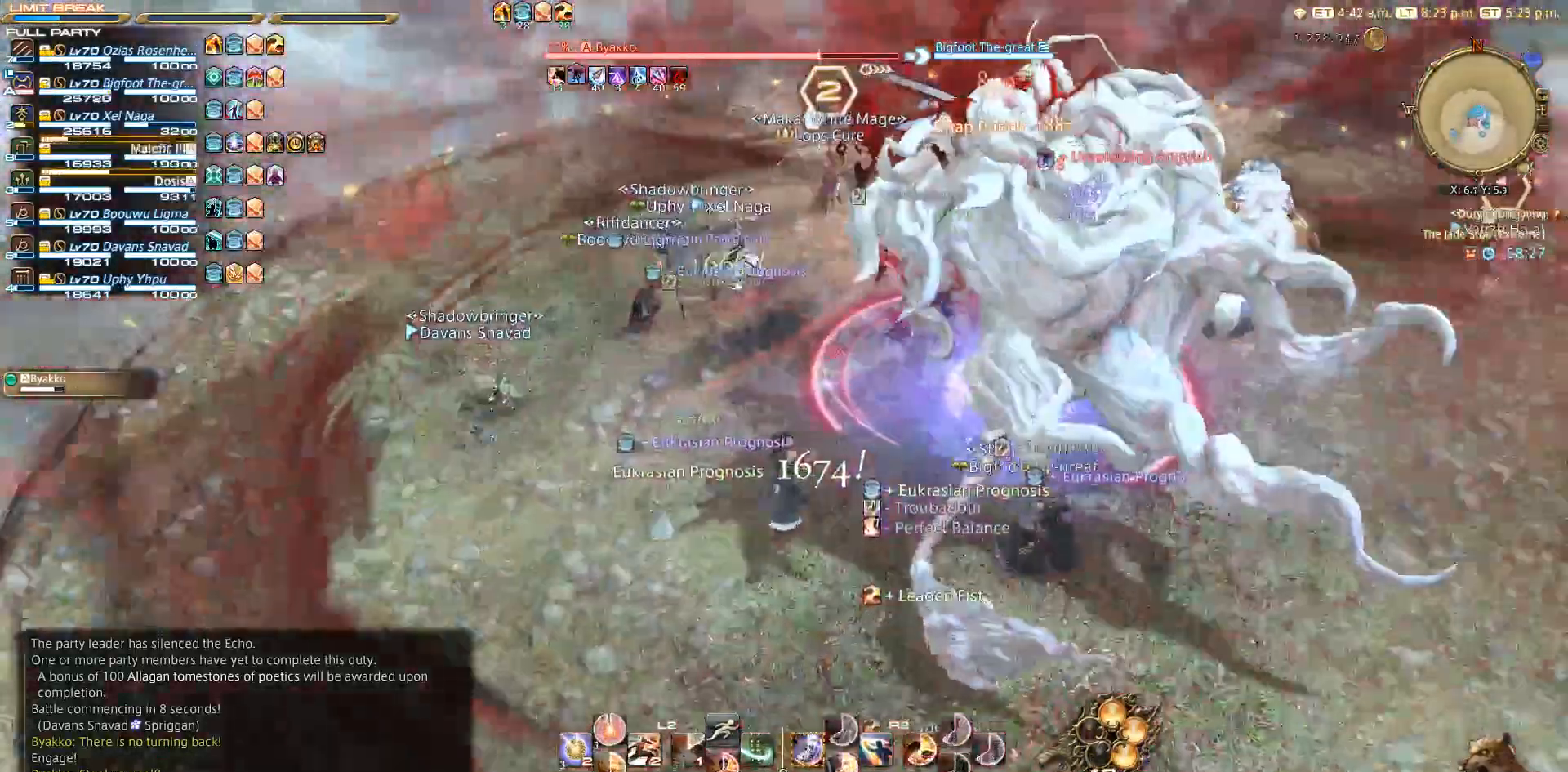
{"buttons": ["TRIANGLE", "R2"], "left_stick": "center", "right_stick": "center", "events": [[67, "R2", "down"], [67, "left_stick", "center"], [417, "DPAD_LEFT", "down"], [450, "DPAD_LEFT", "up"]]}
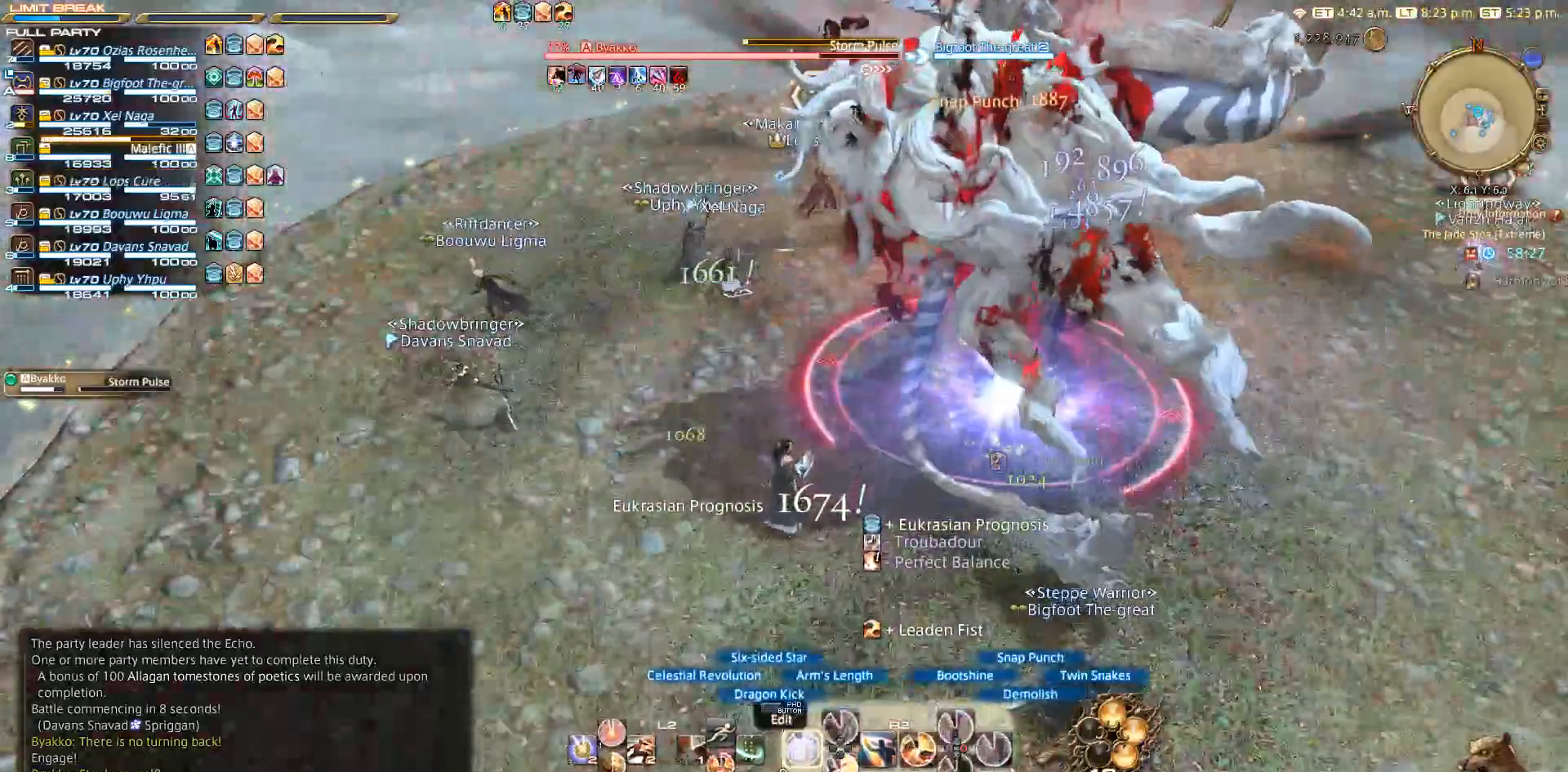
{"buttons": [], "left_stick": "up-right", "right_stick": "center", "events": [[50, "DPAD_LEFT", "down"], [50, "TRIANGLE", "up"], [67, "DPAD_LEFT", "up"], [133, "DPAD_LEFT", "down"], [183, "DPAD_LEFT", "up"], [350, "left_stick", "right"], [367, "R2", "up"], [450, "left_stick", "up-right"]]}
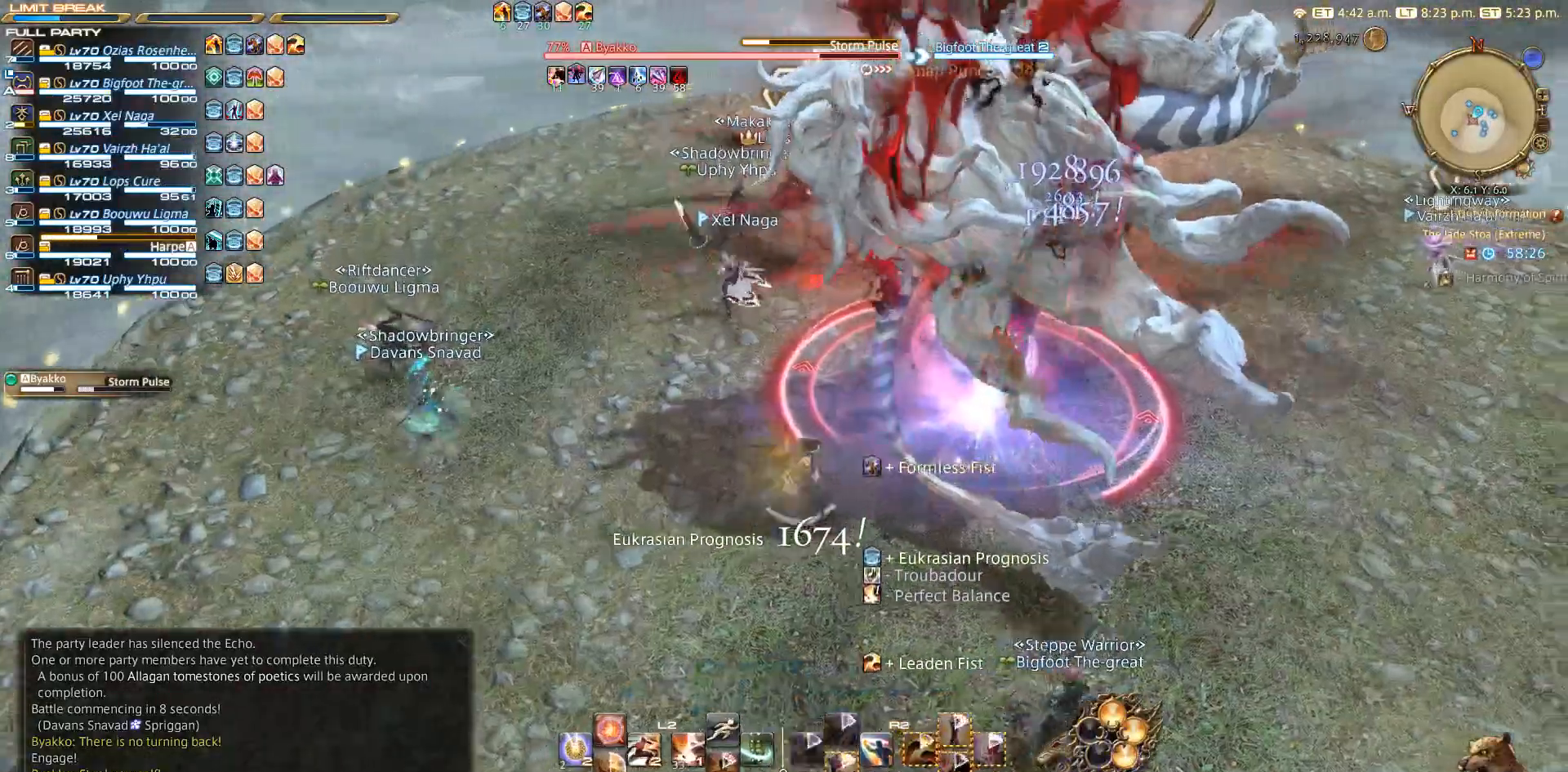
{"buttons": ["SQUARE", "L2"], "left_stick": "left", "right_stick": "center", "events": [[167, "left_stick", "up-left"], [233, "left_stick", "left"], [300, "right_stick", "right"], [400, "L2", "down"], [483, "SQUARE", "down"], [483, "right_stick", "center"]]}
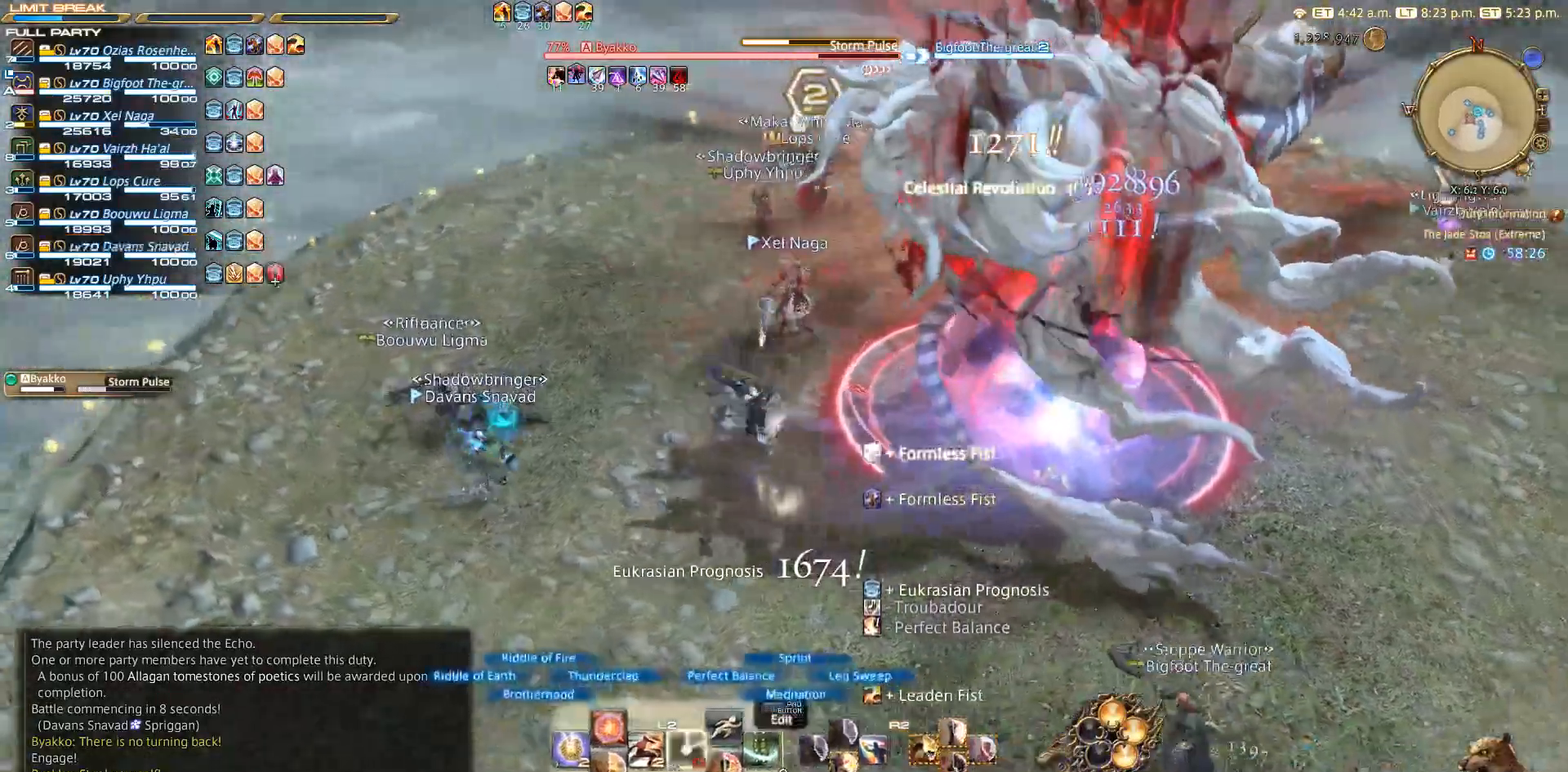
{"buttons": ["L2"], "left_stick": "center", "right_stick": "center", "events": [[83, "SQUARE", "up"], [167, "left_stick", "down"], [250, "left_stick", "right"], [333, "left_stick", "center"]]}
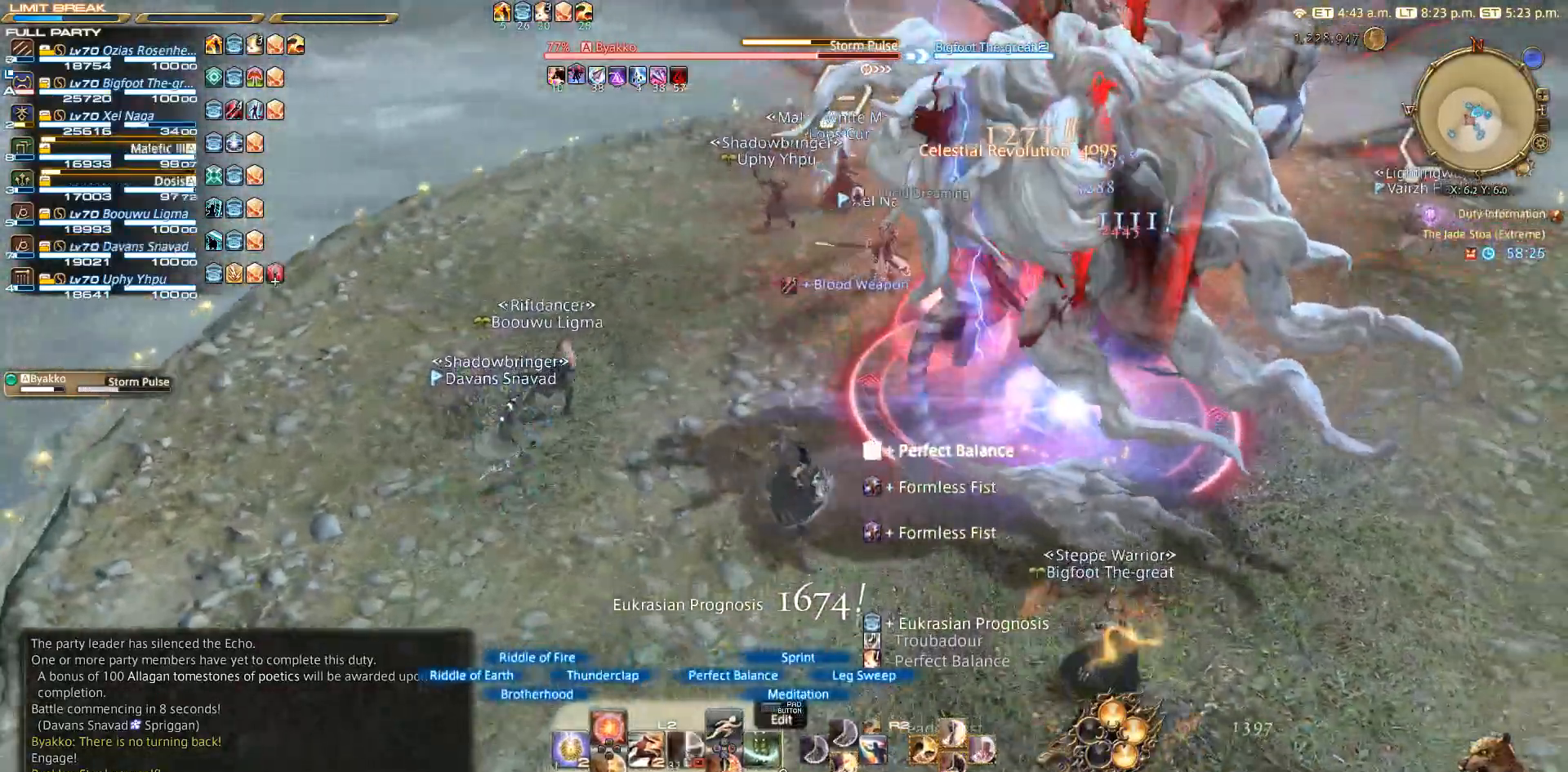
{"buttons": [], "left_stick": "center", "right_stick": "center", "events": [[117, "DPAD_UP", "down"], [217, "DPAD_UP", "up"], [433, "L2", "up"]]}
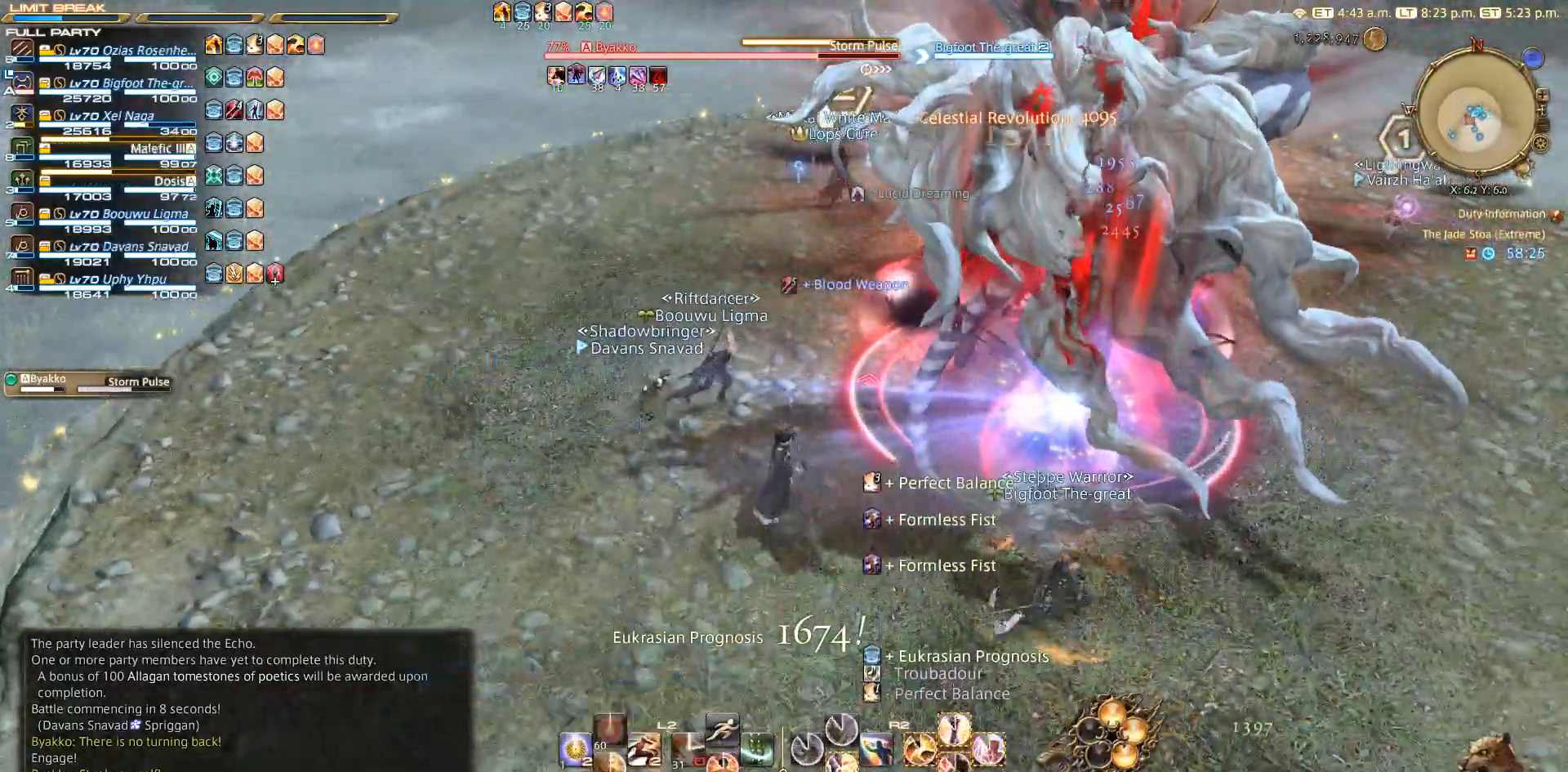
{"buttons": ["R2"], "left_stick": "center", "right_stick": "up-right", "events": [[117, "left_stick", "up-right"], [117, "right_stick", "right"], [167, "R2", "down"], [350, "left_stick", "up"], [383, "DPAD_DOWN", "down"], [383, "right_stick", "up-right"], [483, "DPAD_DOWN", "up"], [483, "left_stick", "center"]]}
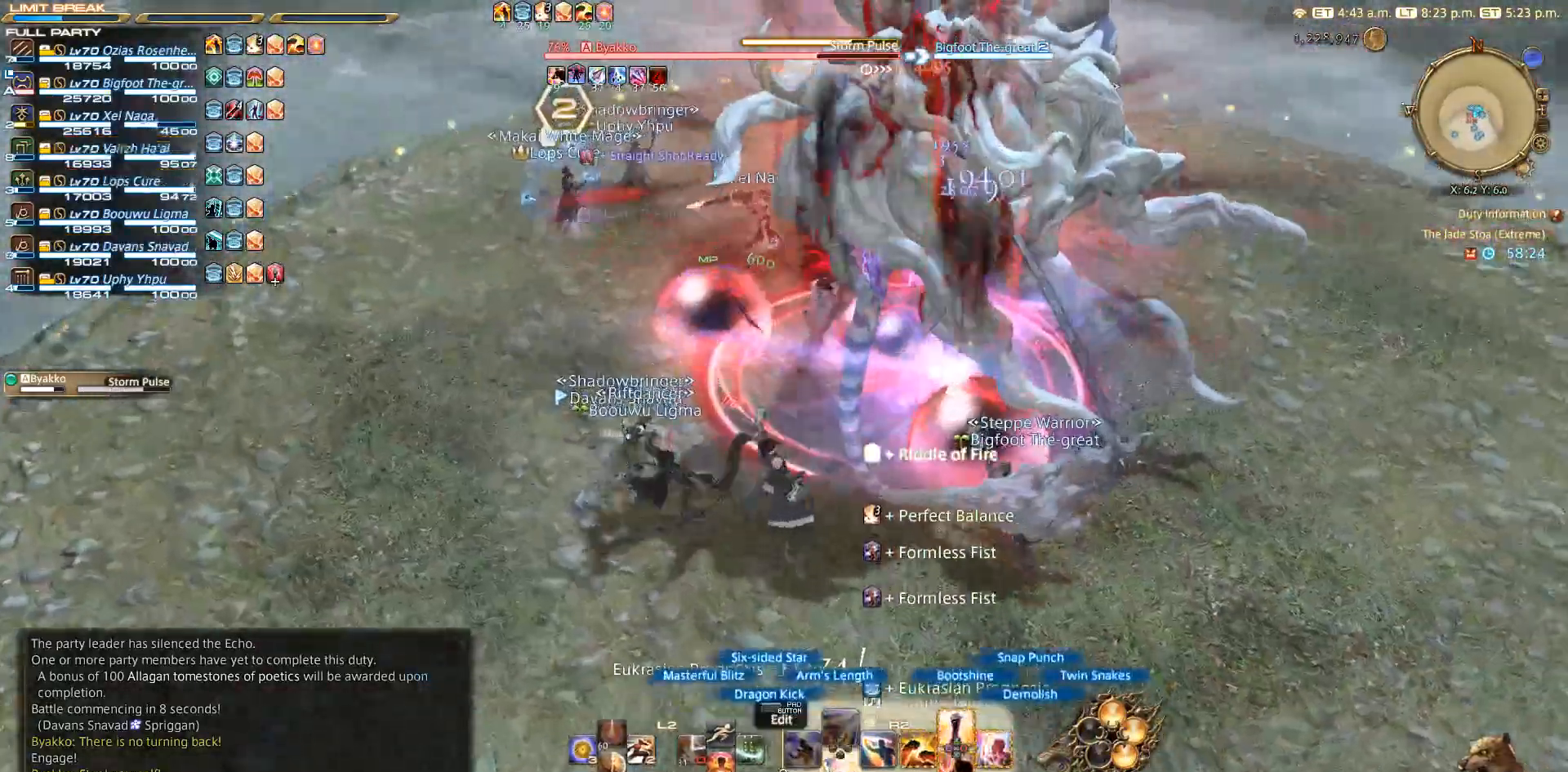
{"buttons": ["R2"], "left_stick": "down-left", "right_stick": "down-right", "events": [[50, "left_stick", "left"], [267, "right_stick", "down-right"], [483, "left_stick", "down-left"]]}
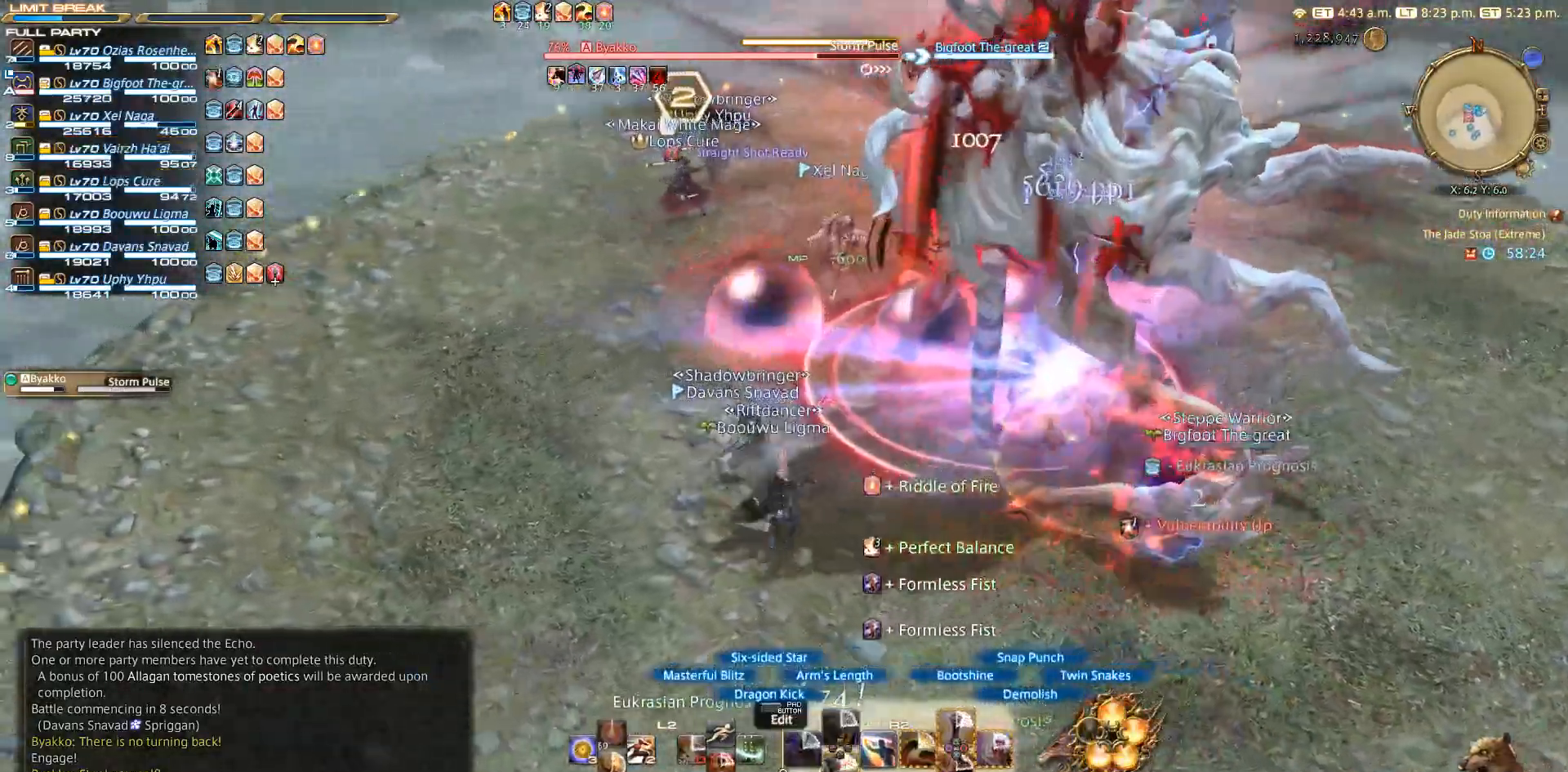
{"buttons": ["R2"], "left_stick": "center", "right_stick": "right", "events": [[67, "R2", "up"], [150, "left_stick", "up-left"], [167, "R2", "down"], [167, "right_stick", "right"], [267, "left_stick", "up-right"], [483, "left_stick", "center"]]}
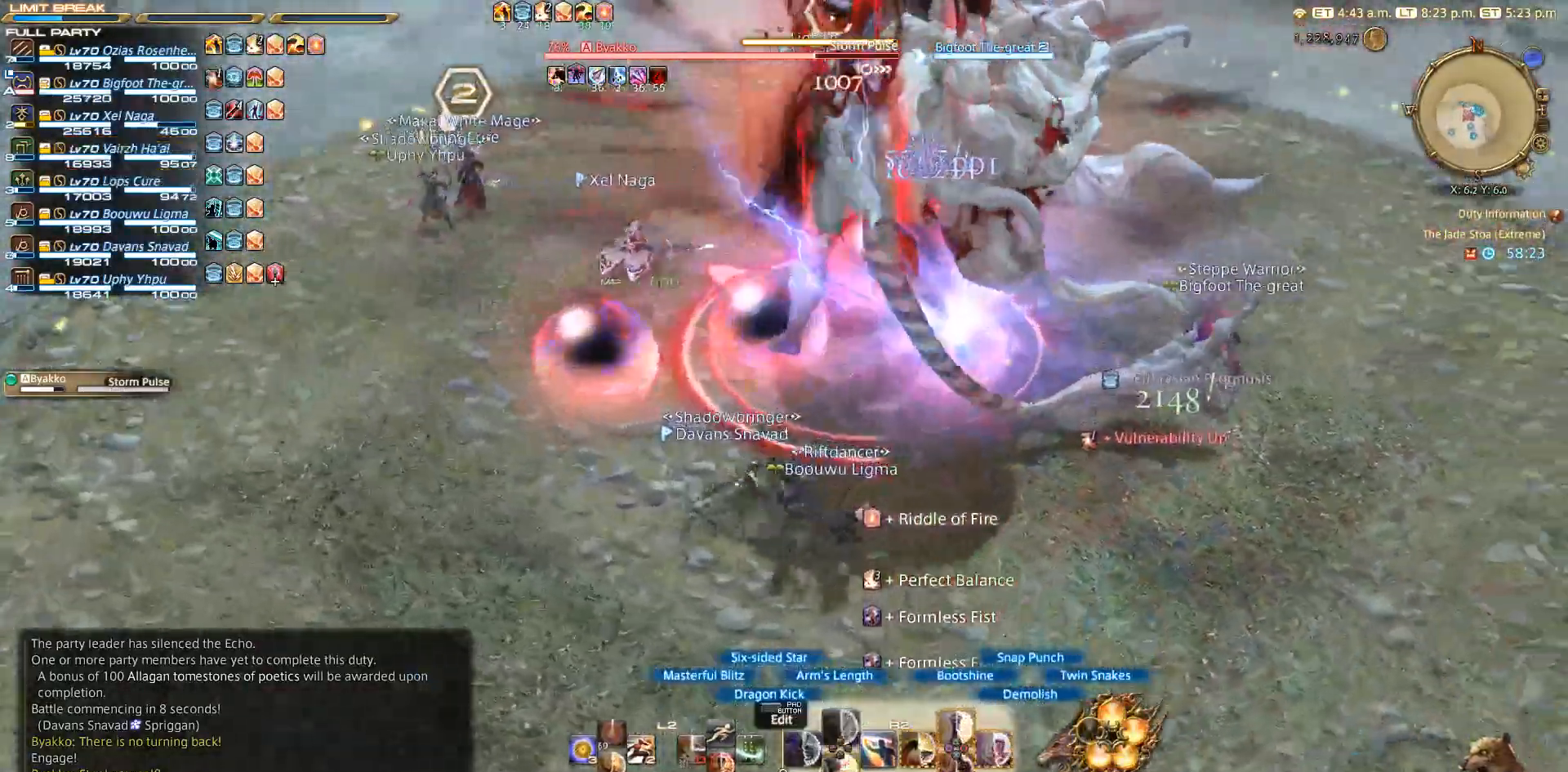
{"buttons": ["R2"], "left_stick": "left", "right_stick": "center", "events": [[33, "left_stick", "down-right"], [100, "right_stick", "center"], [133, "left_stick", "down"], [250, "R2", "up"], [300, "R2", "down"], [467, "left_stick", "left"]]}
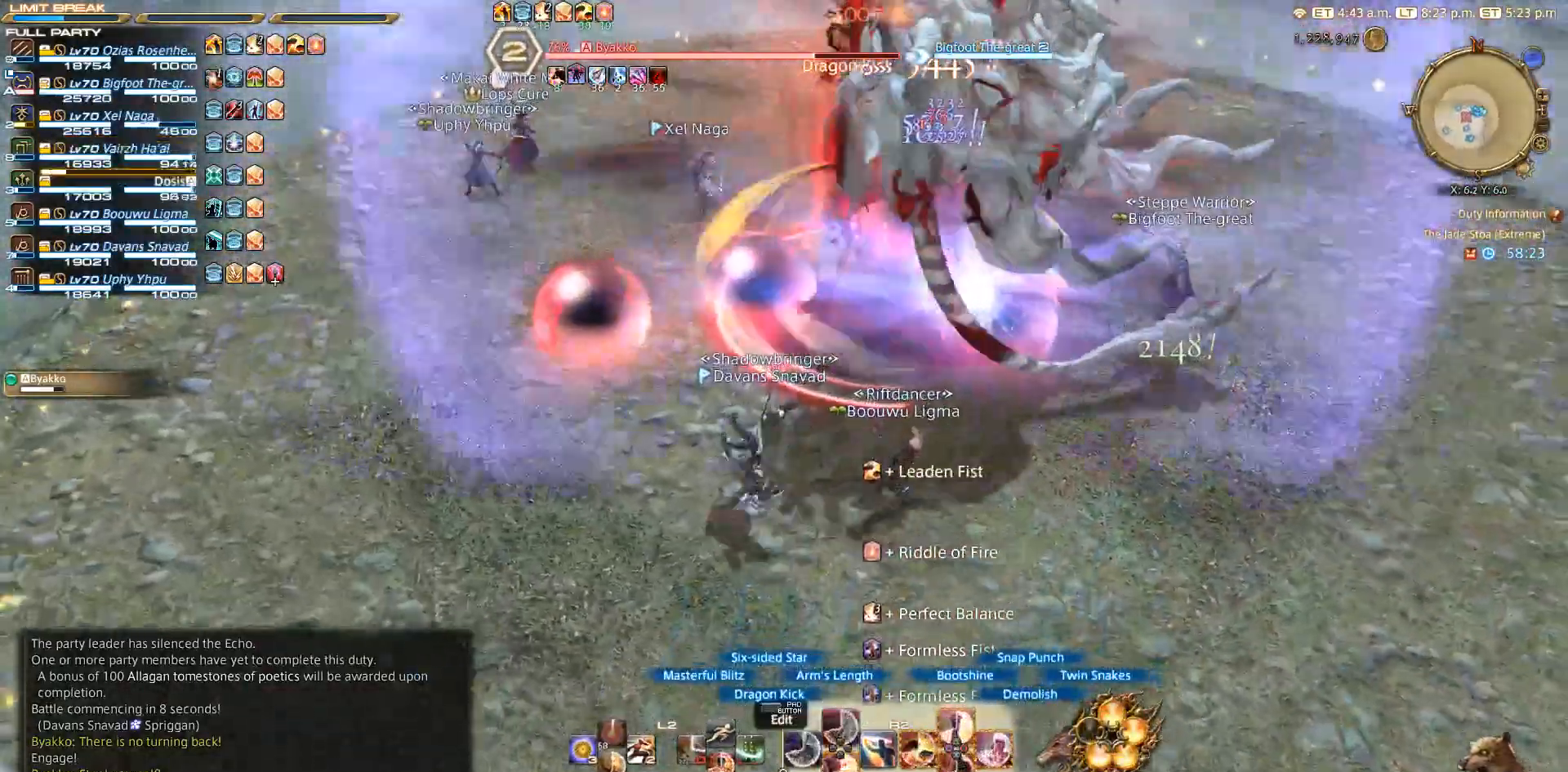
{"buttons": ["R2"], "left_stick": "center", "right_stick": "center", "events": [[50, "left_stick", "up"], [83, "CIRCLE", "down"], [133, "left_stick", "center"], [150, "CIRCLE", "up"], [217, "CIRCLE", "down"], [283, "left_stick", "up-right"], [333, "CIRCLE", "up"], [383, "CIRCLE", "down"], [433, "left_stick", "center"], [467, "CIRCLE", "up"]]}
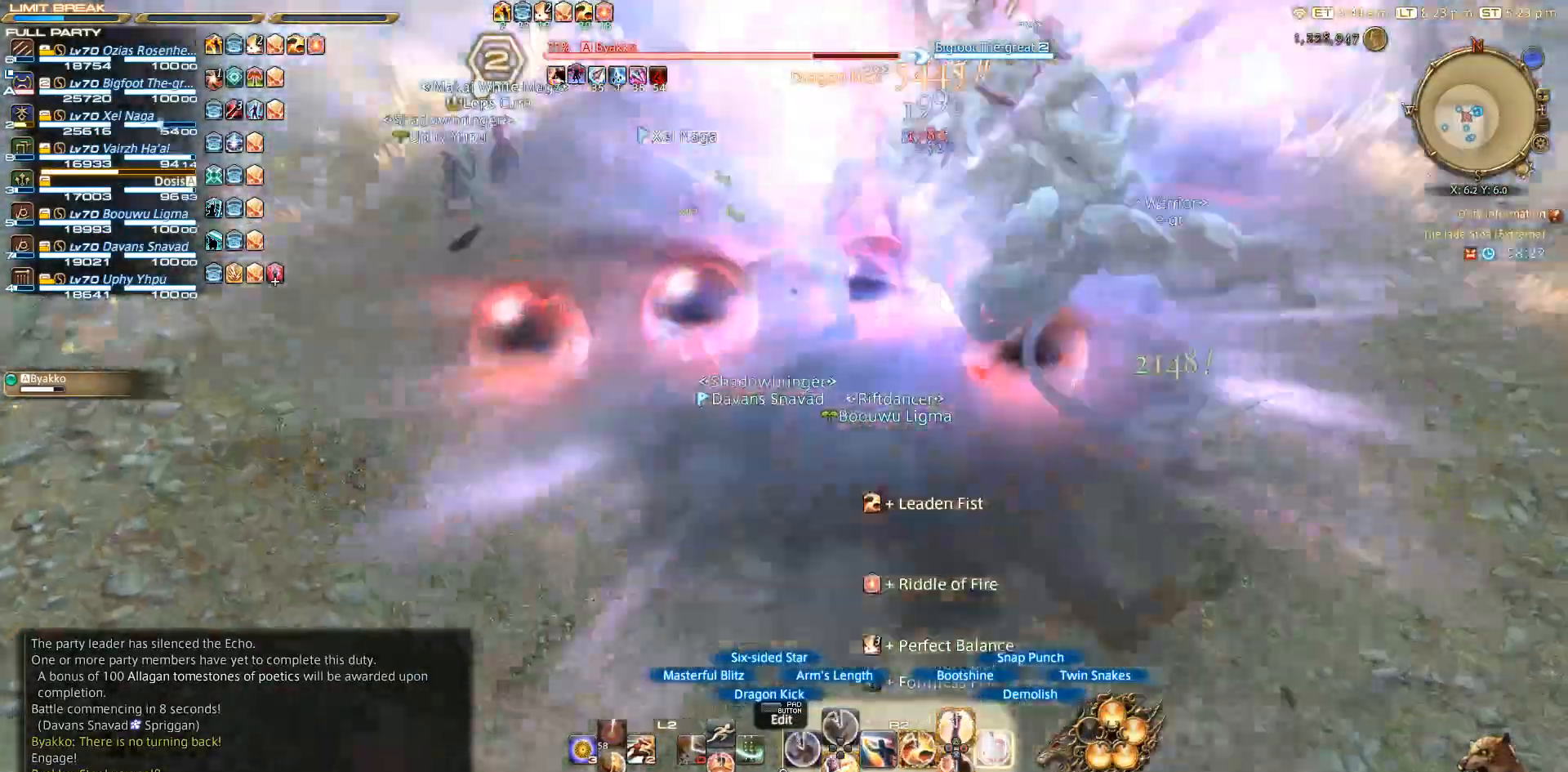
{"buttons": ["CIRCLE", "R2"], "left_stick": "down-right", "right_stick": "center", "events": [[33, "CIRCLE", "down"], [117, "left_stick", "up-right"], [217, "left_stick", "center"], [483, "left_stick", "down-right"]]}
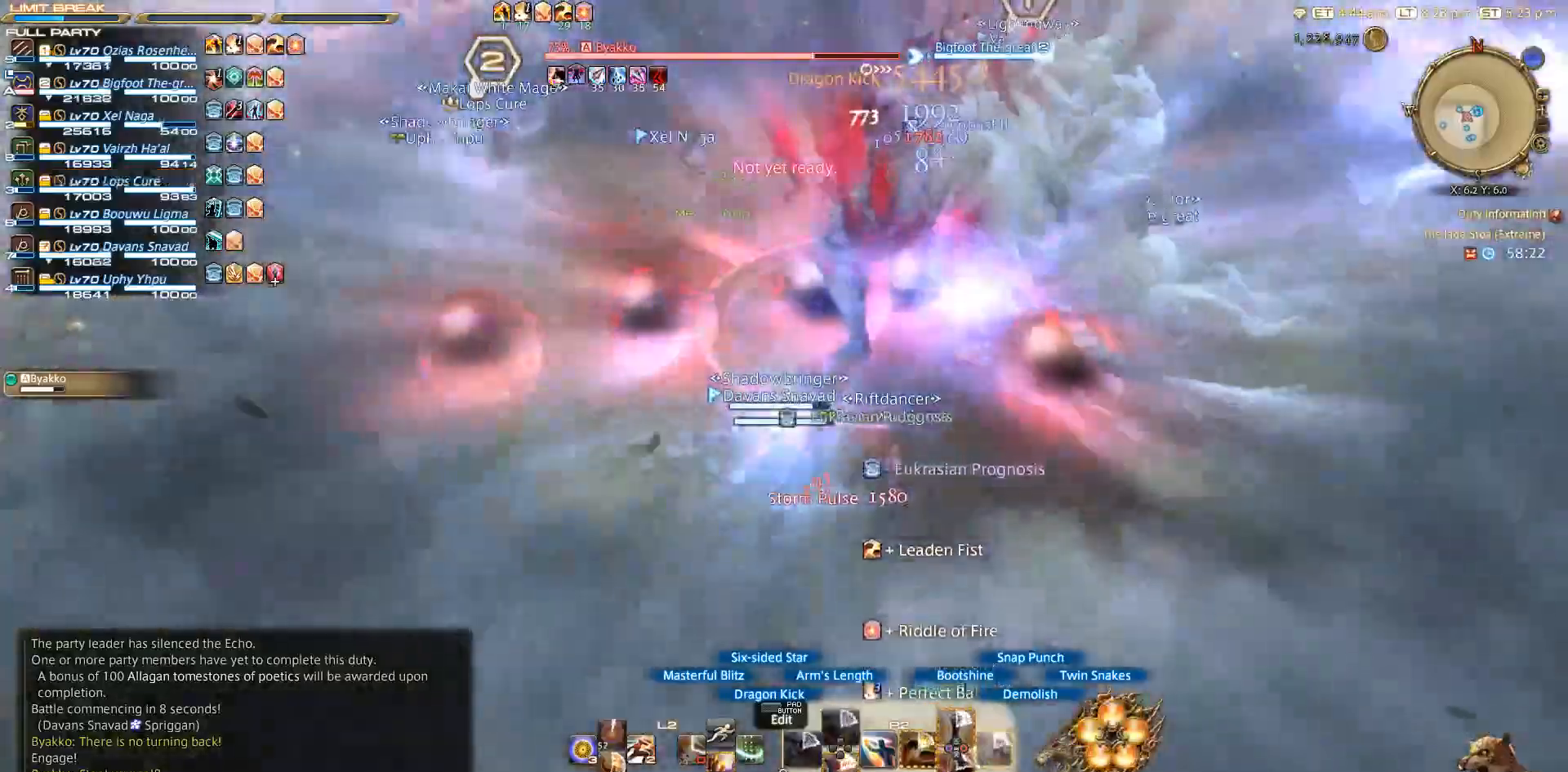
{"buttons": ["CIRCLE", "R2"], "left_stick": "up-right", "right_stick": "center", "events": [[100, "right_stick", "down-right"], [350, "right_stick", "center"], [500, "left_stick", "up-right"]]}
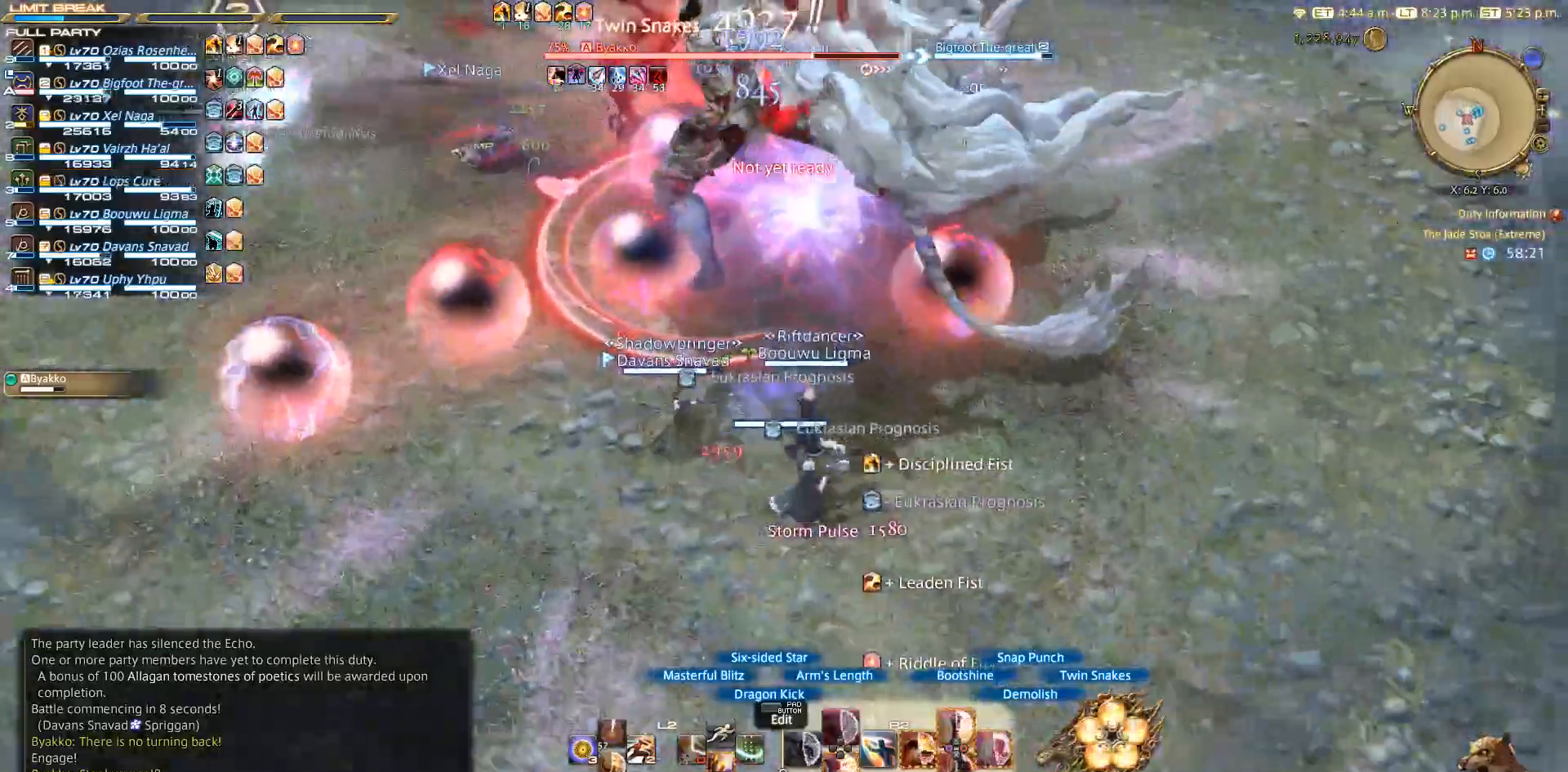
{"buttons": ["CROSS", "R2"], "left_stick": "up", "right_stick": "center", "events": [[67, "CIRCLE", "up"], [67, "CROSS", "down"], [83, "left_stick", "center"], [133, "CROSS", "up"], [233, "CROSS", "down"], [300, "CROSS", "up"], [317, "left_stick", "up"], [383, "CROSS", "down"]]}
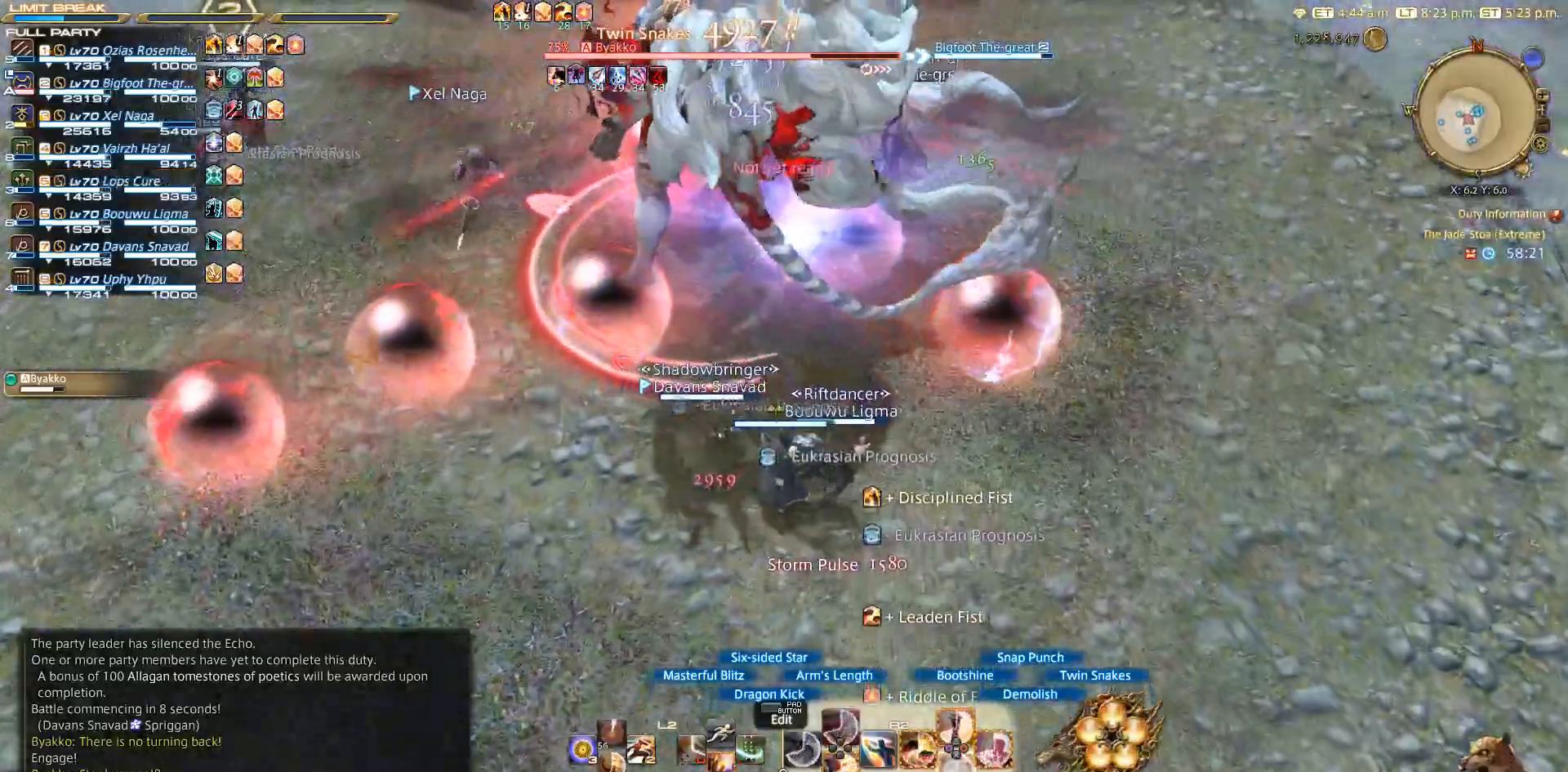
{"buttons": ["CROSS", "R2"], "left_stick": "center", "right_stick": "center", "events": [[17, "R2", "up"], [100, "CROSS", "up"], [167, "R2", "down"], [200, "CROSS", "down"], [200, "left_stick", "center"], [250, "CROSS", "up"], [450, "CROSS", "down"]]}
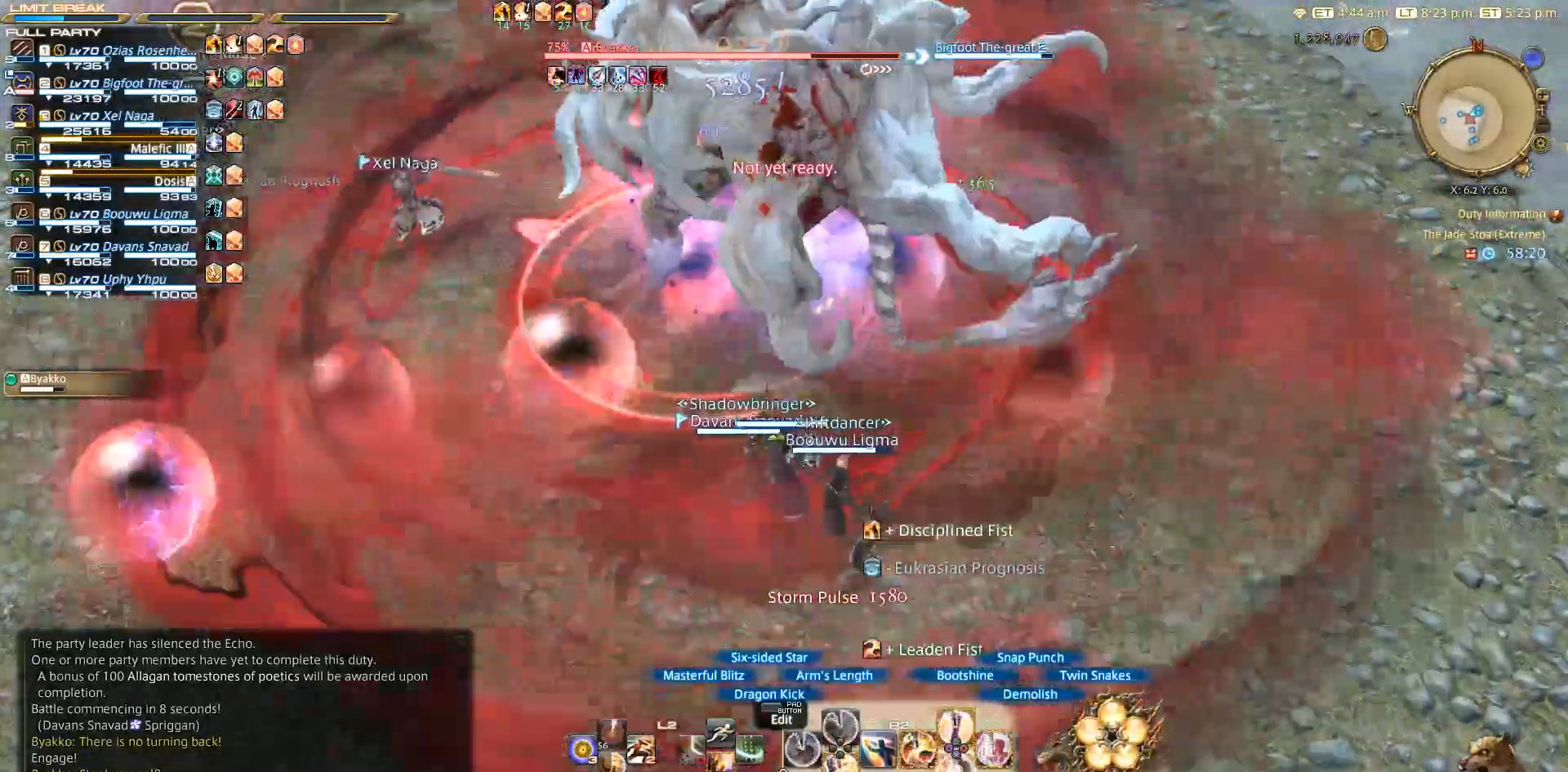
{"buttons": [], "left_stick": "down", "right_stick": "center", "events": [[17, "CROSS", "up"], [200, "R2", "up"], [200, "left_stick", "left"], [433, "left_stick", "down"]]}
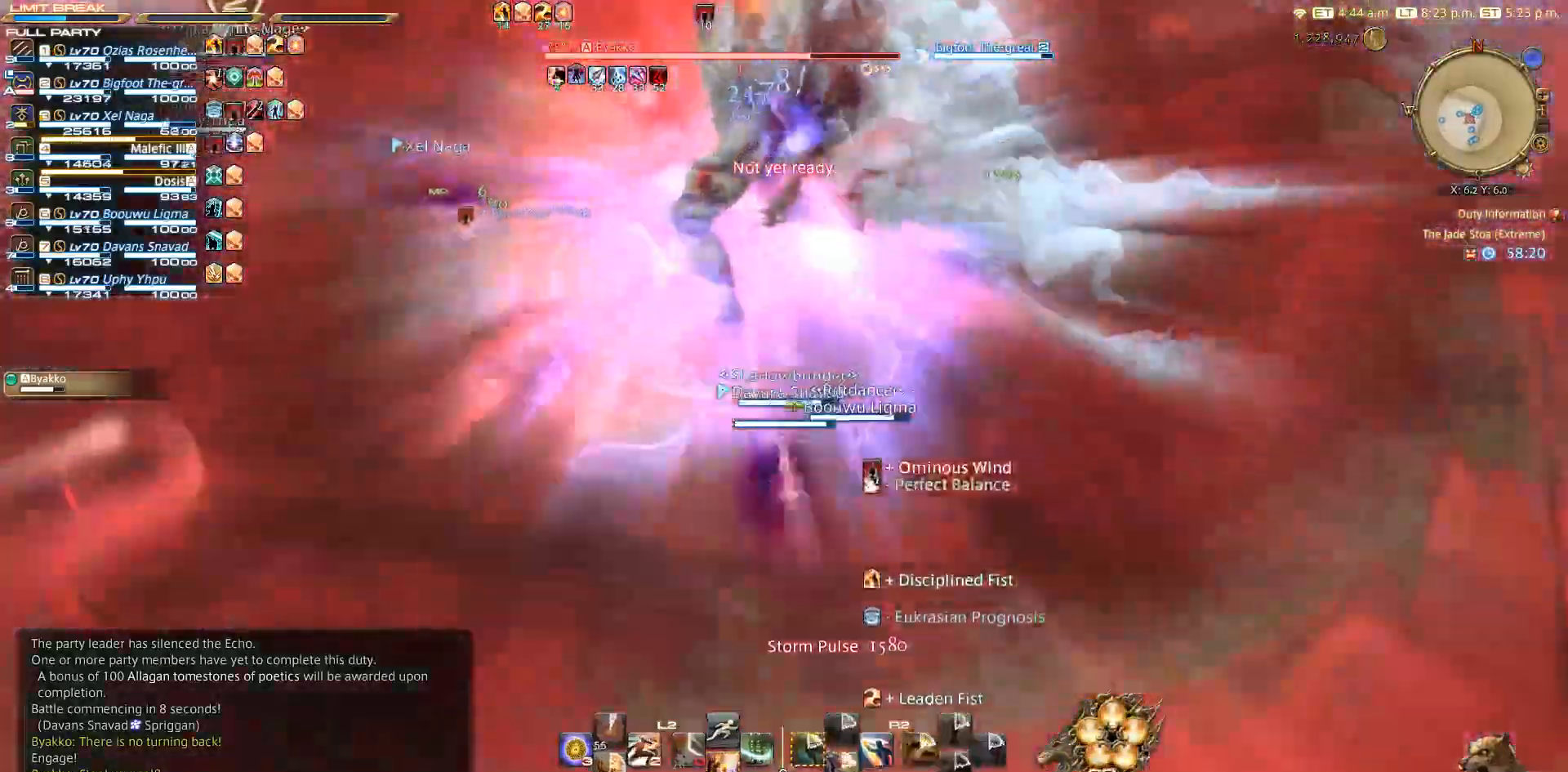
{"buttons": [], "left_stick": "up", "right_stick": "center", "events": [[317, "right_stick", "up-left"], [433, "left_stick", "left"], [500, "left_stick", "up"], [500, "right_stick", "center"]]}
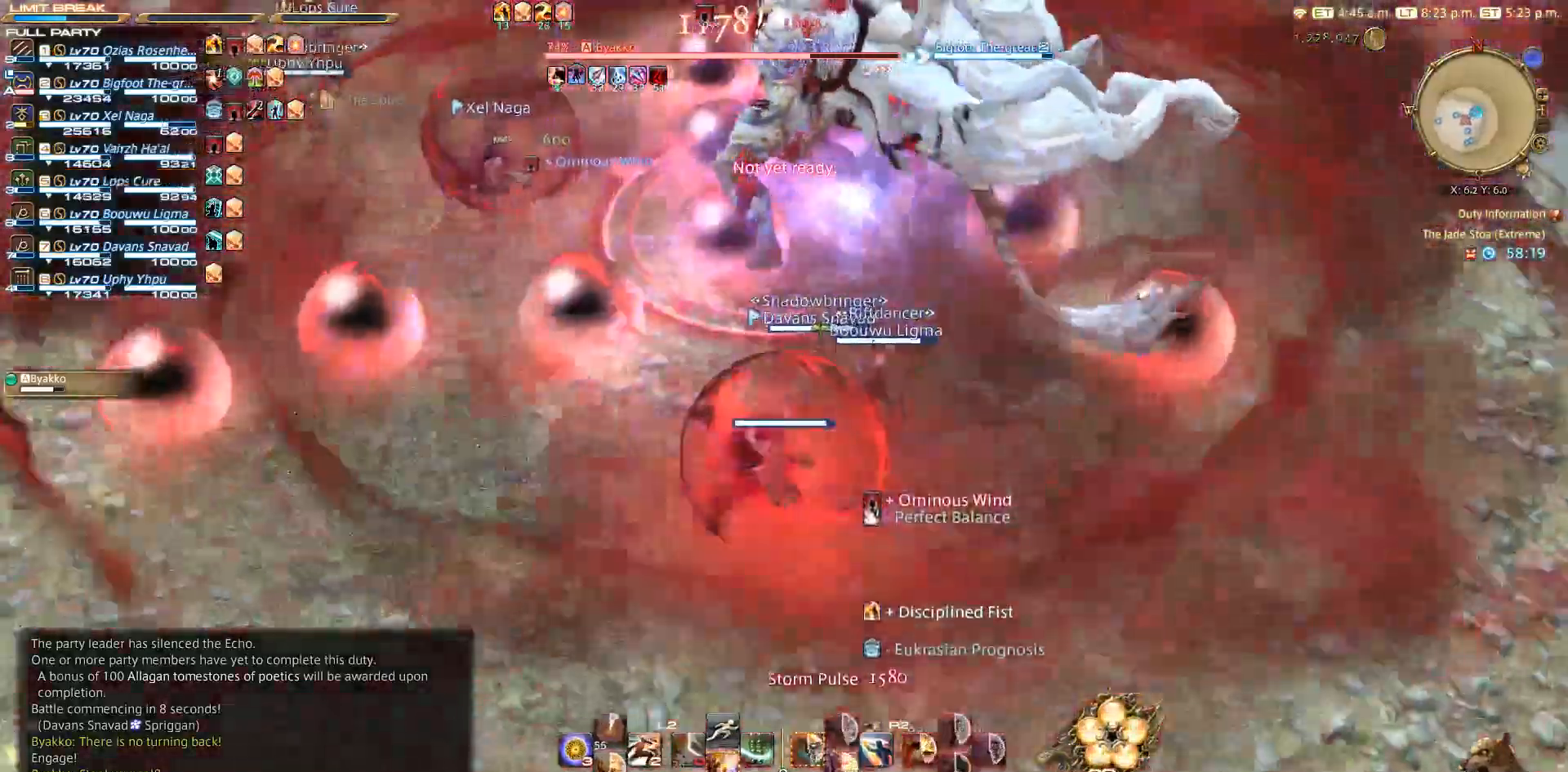
{"buttons": [], "left_stick": "up", "right_stick": "center", "events": [[183, "left_stick", "down-right"], [483, "left_stick", "up"]]}
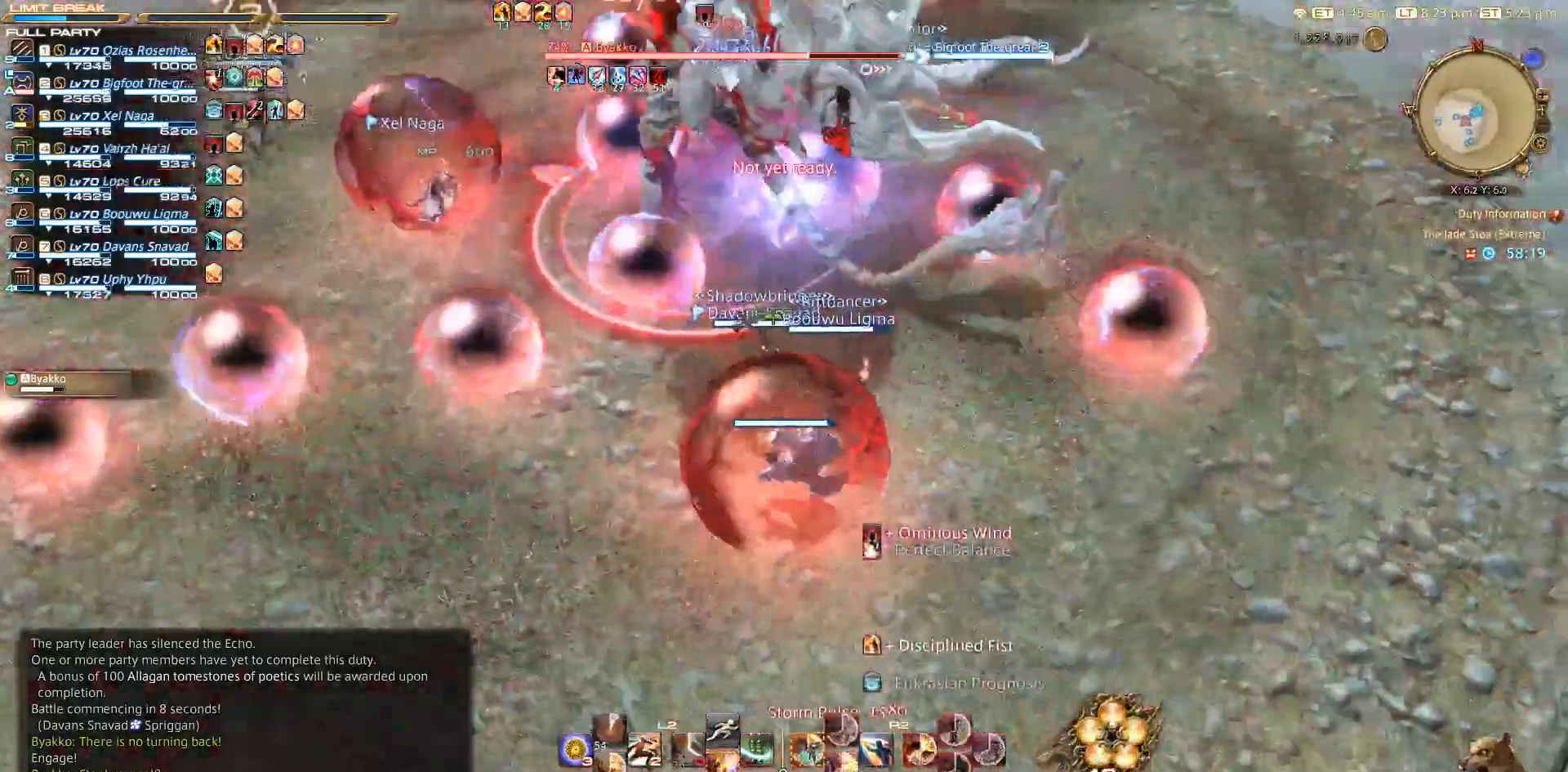
{"buttons": ["R2"], "left_stick": "up-right", "right_stick": "left", "events": [[200, "left_stick", "up-right"], [217, "R2", "down"], [400, "right_stick", "left"]]}
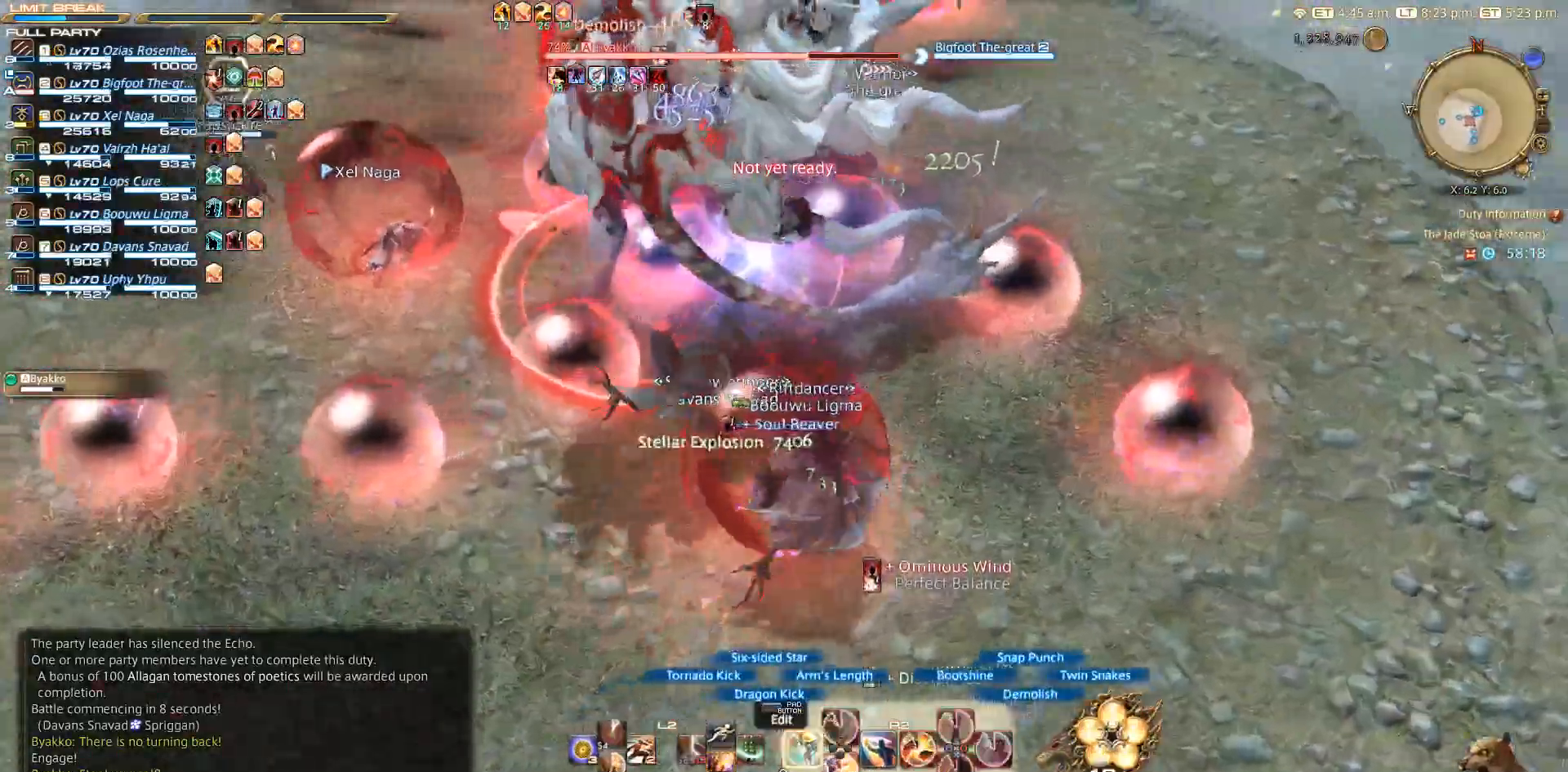
{"buttons": ["R2", "DPAD_LEFT"], "left_stick": "up-right", "right_stick": "center", "events": [[17, "DPAD_LEFT", "down"], [83, "DPAD_LEFT", "up"], [200, "DPAD_LEFT", "down"], [200, "left_stick", "center"], [200, "right_stick", "center"], [350, "DPAD_LEFT", "up"], [433, "DPAD_LEFT", "down"], [433, "left_stick", "up-right"]]}
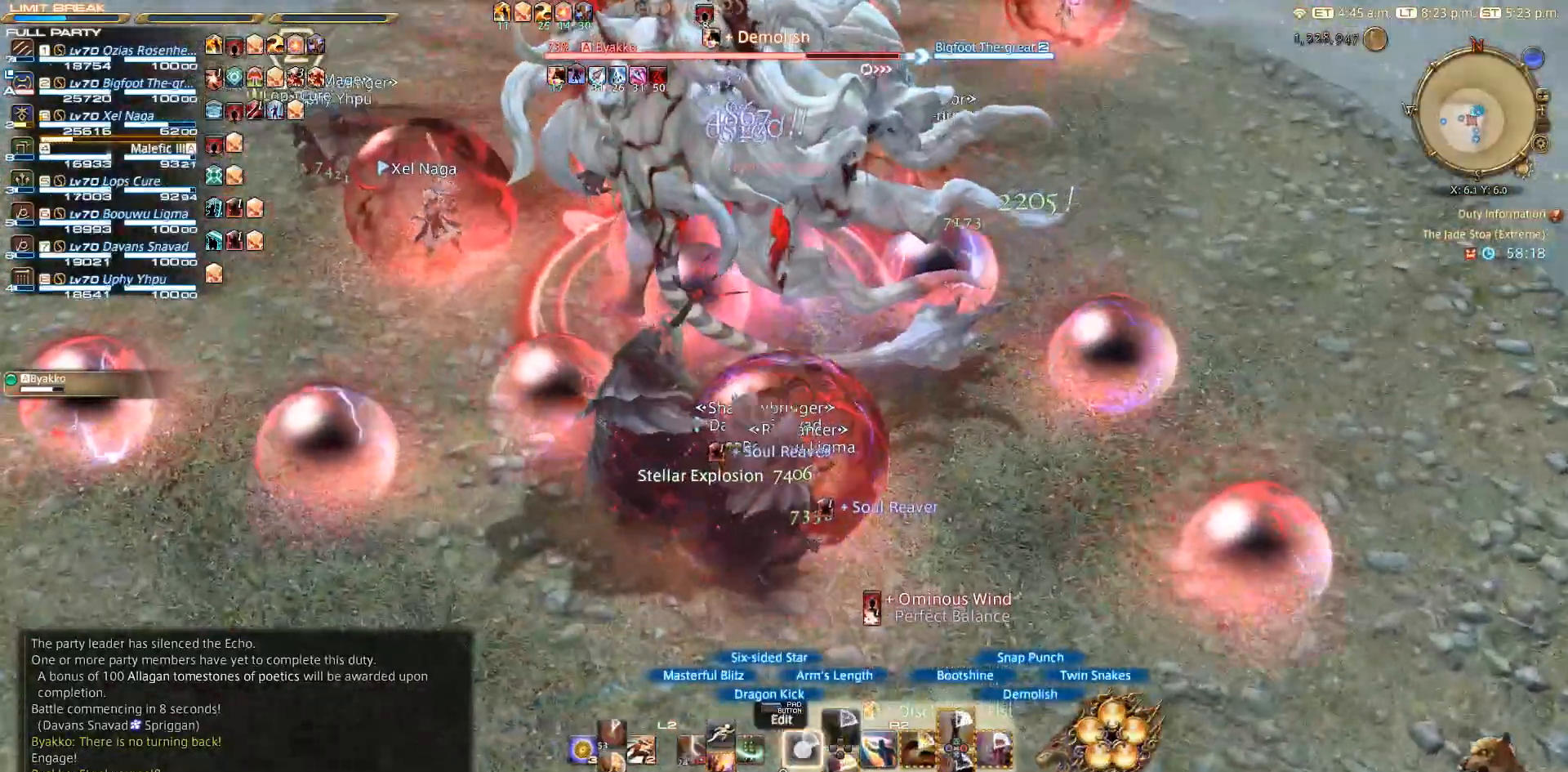
{"buttons": ["R2", "DPAD_LEFT"], "left_stick": "up-right", "right_stick": "up-left", "events": [[267, "DPAD_LEFT", "up"], [283, "left_stick", "right"], [417, "left_stick", "up-right"], [433, "DPAD_LEFT", "down"], [433, "right_stick", "up-left"]]}
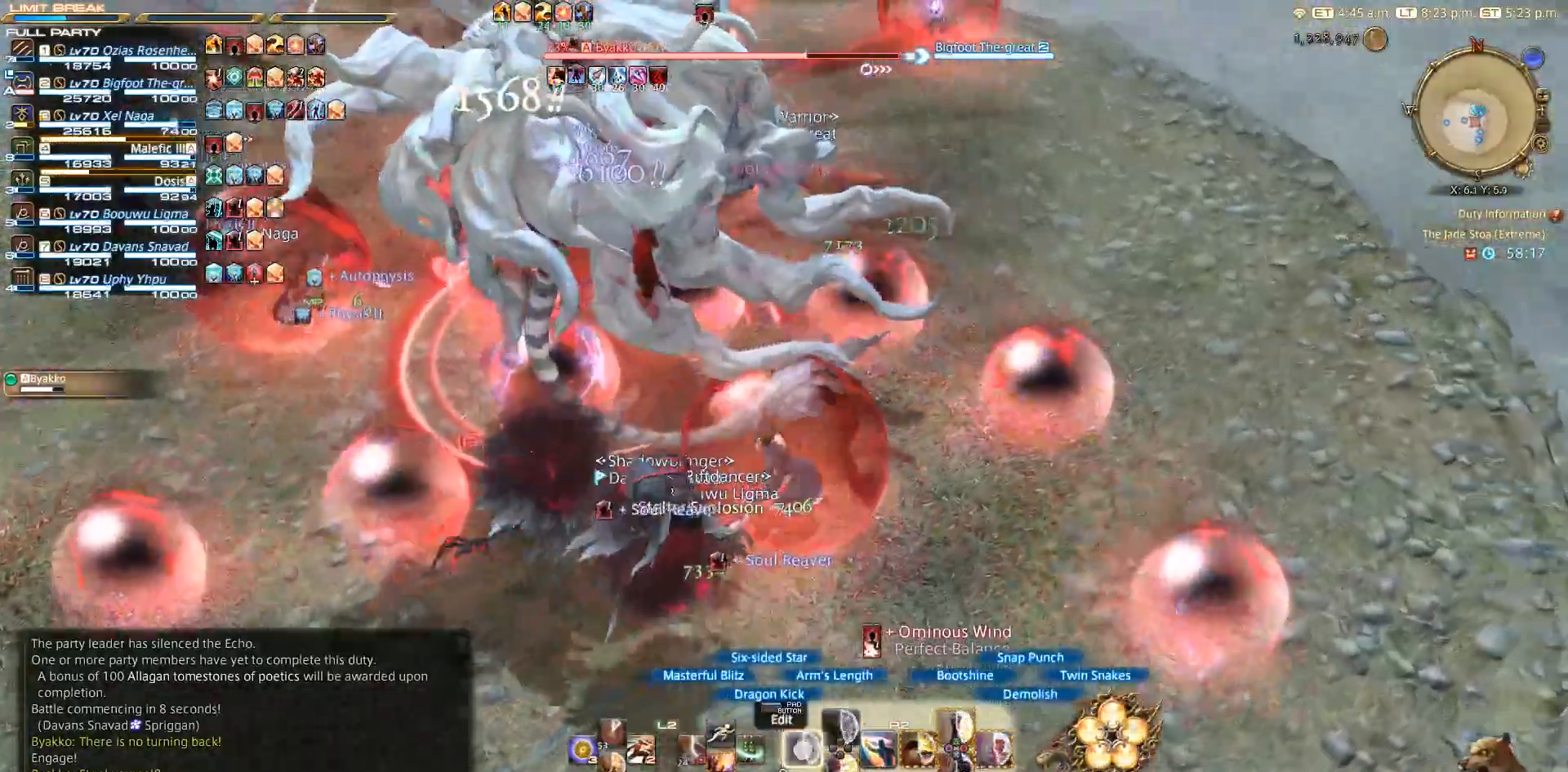
{"buttons": [], "left_stick": "down", "right_stick": "left", "events": [[67, "right_stick", "left"], [133, "left_stick", "down"], [200, "DPAD_LEFT", "up"], [200, "R2", "up"]]}
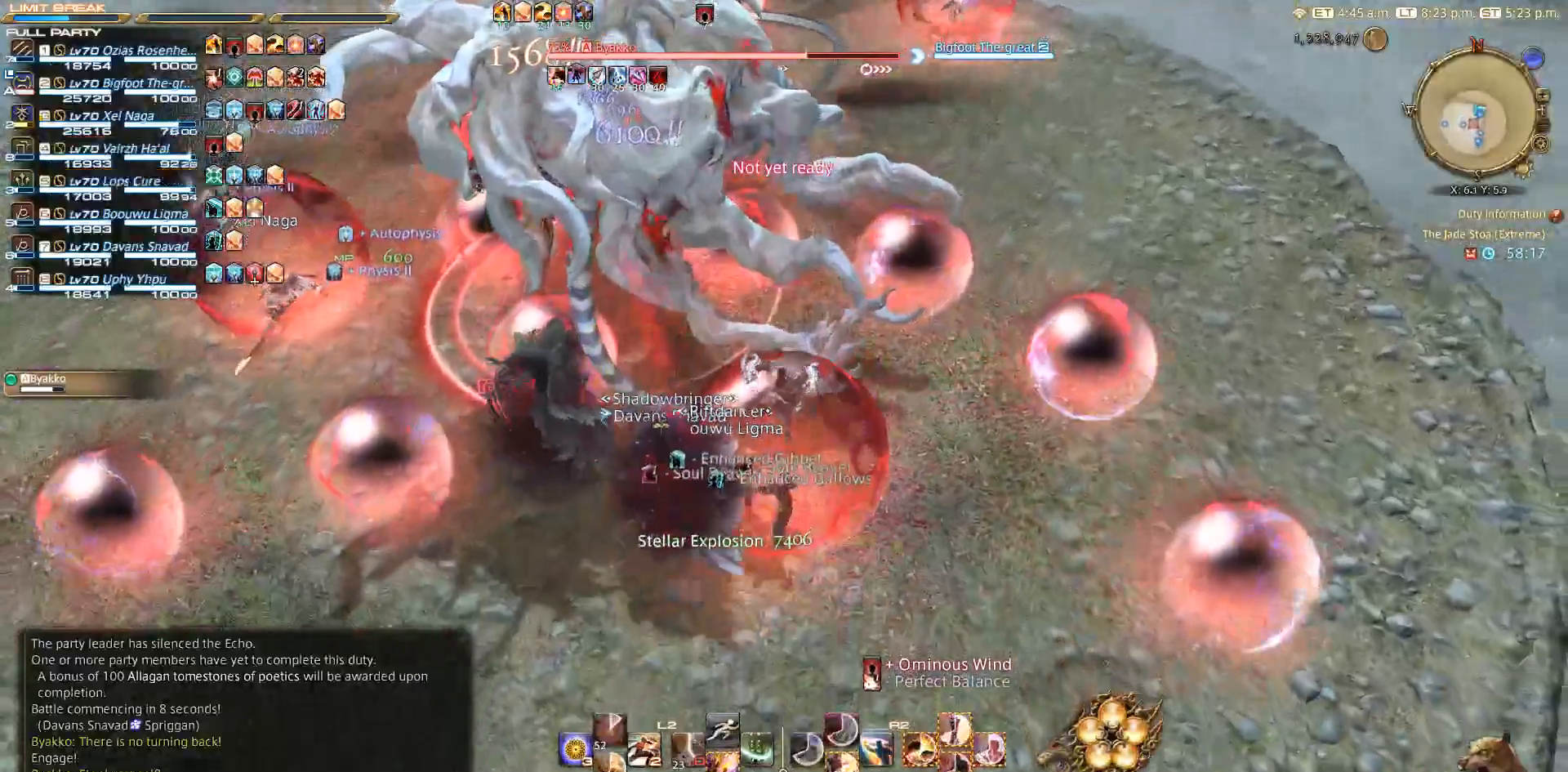
{"buttons": [], "left_stick": "up-right", "right_stick": "center", "events": [[317, "left_stick", "right"], [367, "left_stick", "up-right"], [367, "right_stick", "center"]]}
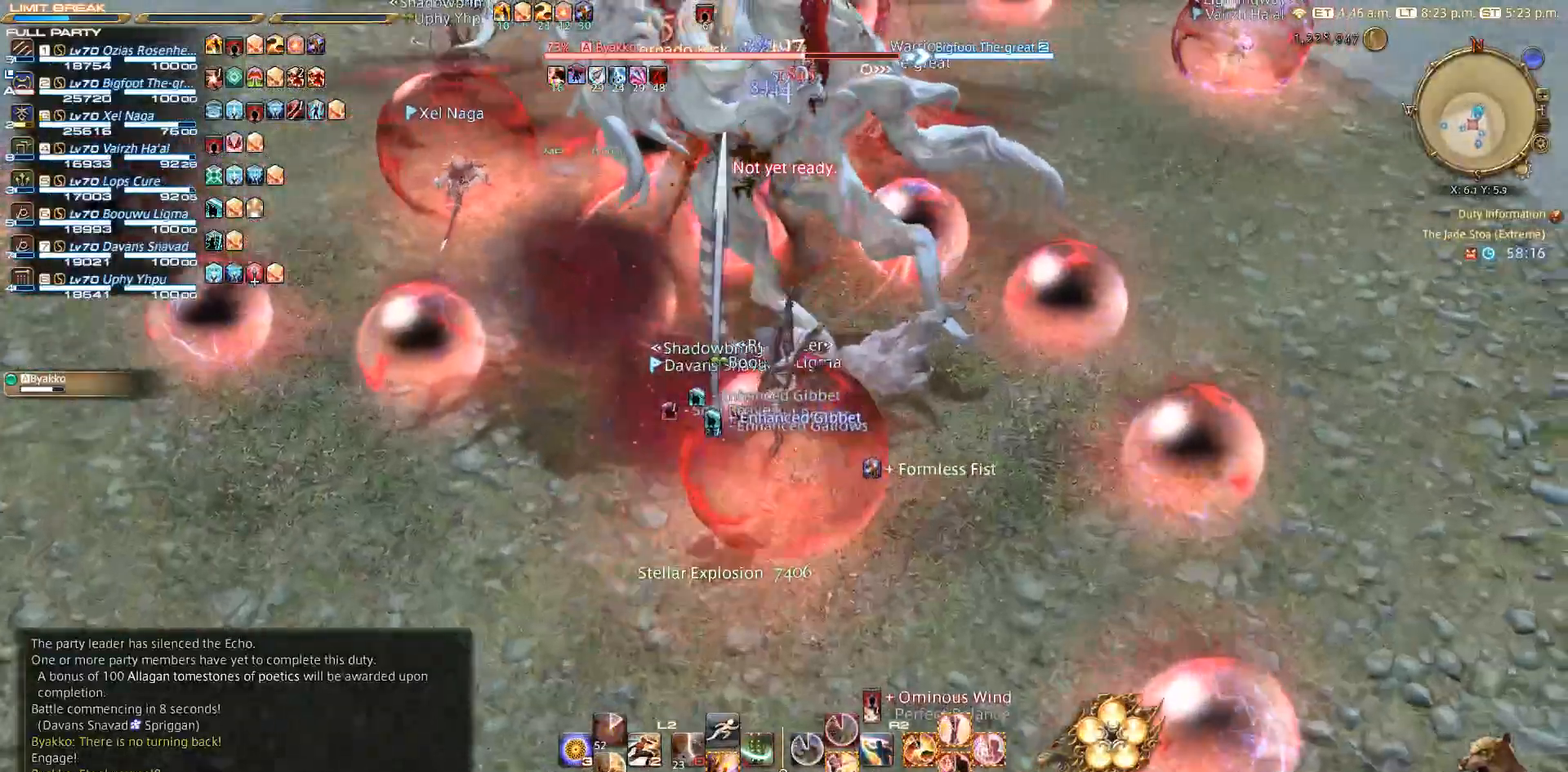
{"buttons": ["CROSS", "L2"], "left_stick": "up", "right_stick": "center", "events": [[17, "left_stick", "center"], [83, "L2", "down"], [250, "CROSS", "down"], [267, "CROSS", "up"], [300, "left_stick", "up"], [350, "CROSS", "down"], [433, "CROSS", "up"], [500, "CROSS", "down"]]}
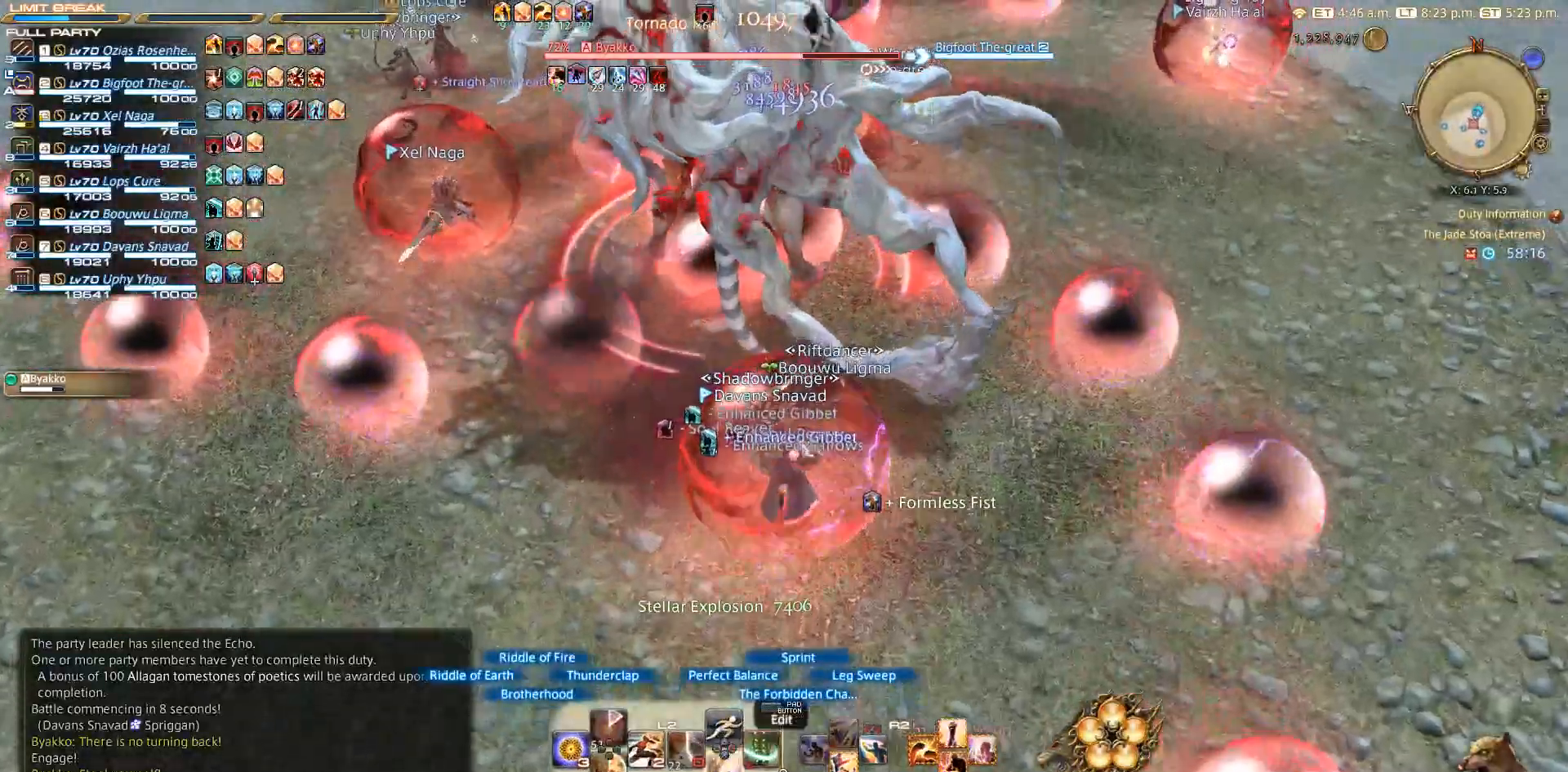
{"buttons": ["L2"], "left_stick": "down-right", "right_stick": "center", "events": [[83, "CROSS", "up"], [133, "CROSS", "down"], [233, "CROSS", "up"], [283, "CROSS", "down"], [350, "CROSS", "up"], [350, "left_stick", "up-right"], [417, "CROSS", "down"], [467, "CROSS", "up"], [467, "left_stick", "down-right"]]}